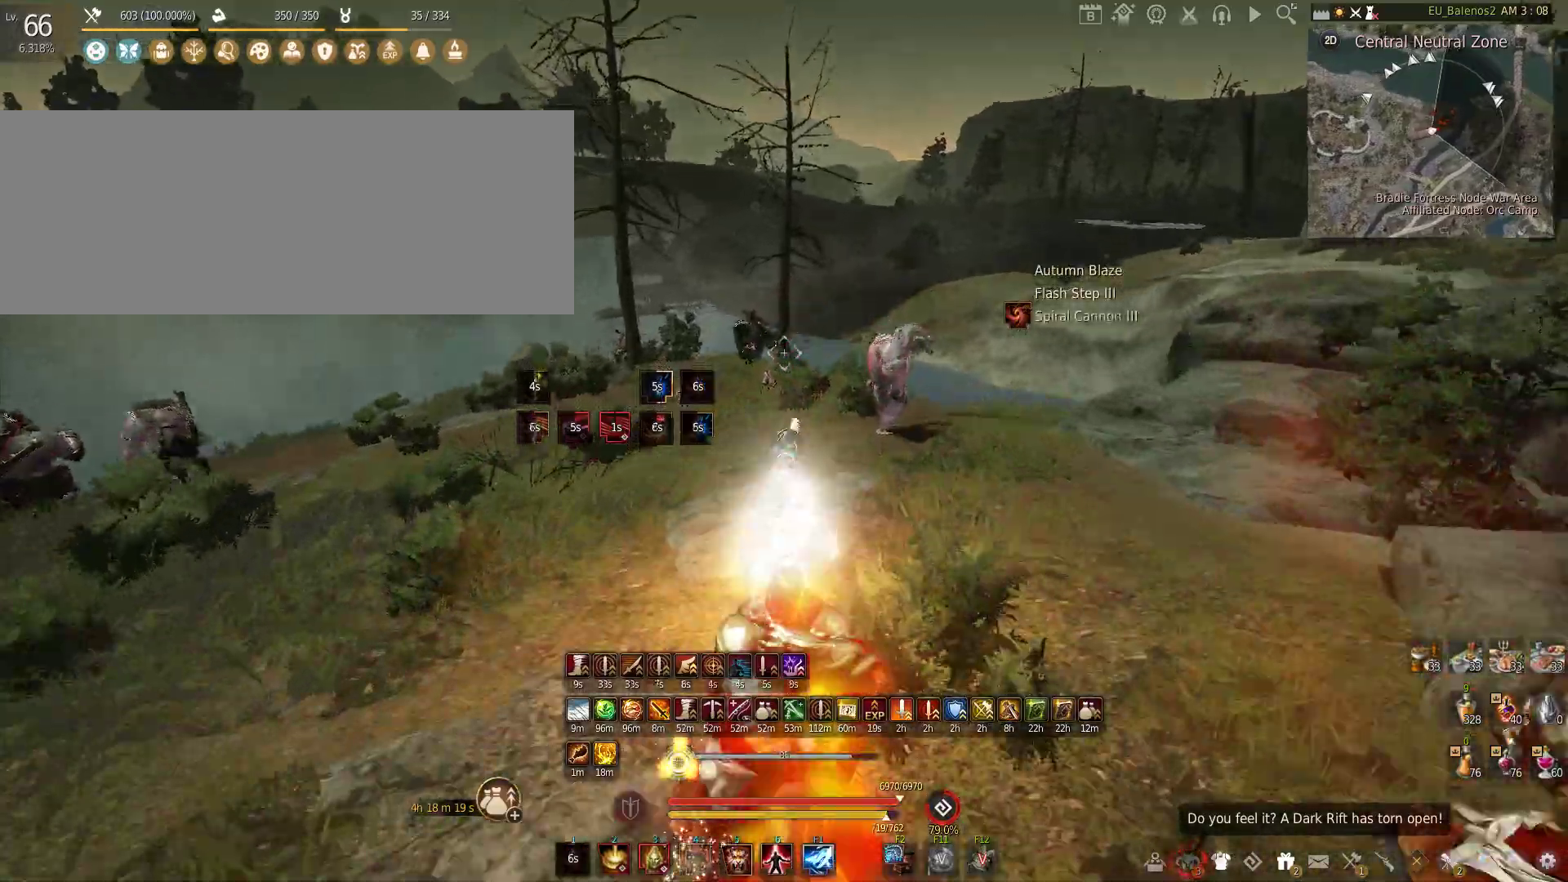
Gameplay with keyboard and mouse; each line is a JSON object with the keys and mouse buttons held at the frame after it. "events" lists presses ("down") and releases ("up") of "a", "c", "d", "e", "f", "q", "s", "shift", "space", "tab", "w", "x", "z", "mouse_left" and "mouse_right" between this image and that frame as [ms after this image, input, new state], when the widget could be followed in between. "mouse_left", "mouse_right" = the "left", "right" buttons of the "mouse" list. No other keys are recorded. Mouse movement is not recorded.
{"keys": ["f", "shift"], "mouse": [], "events": [[66, "mouse_left", "up"], [133, "shift", "down"], [150, "f", "down"]]}
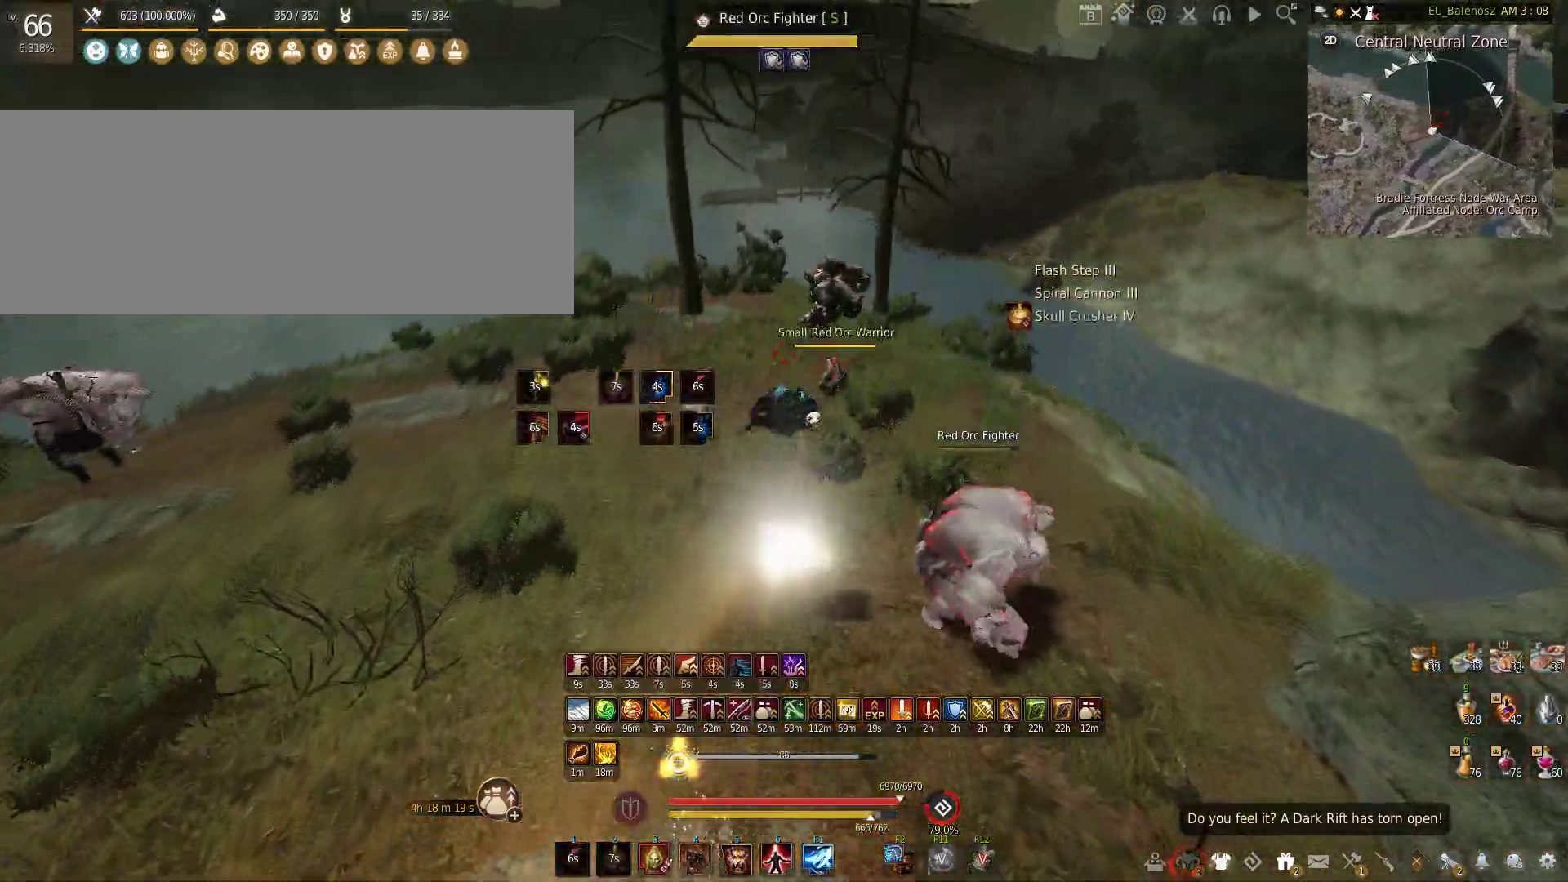
{"keys": [], "mouse": [], "events": [[83, "shift", "up"], [450, "f", "up"]]}
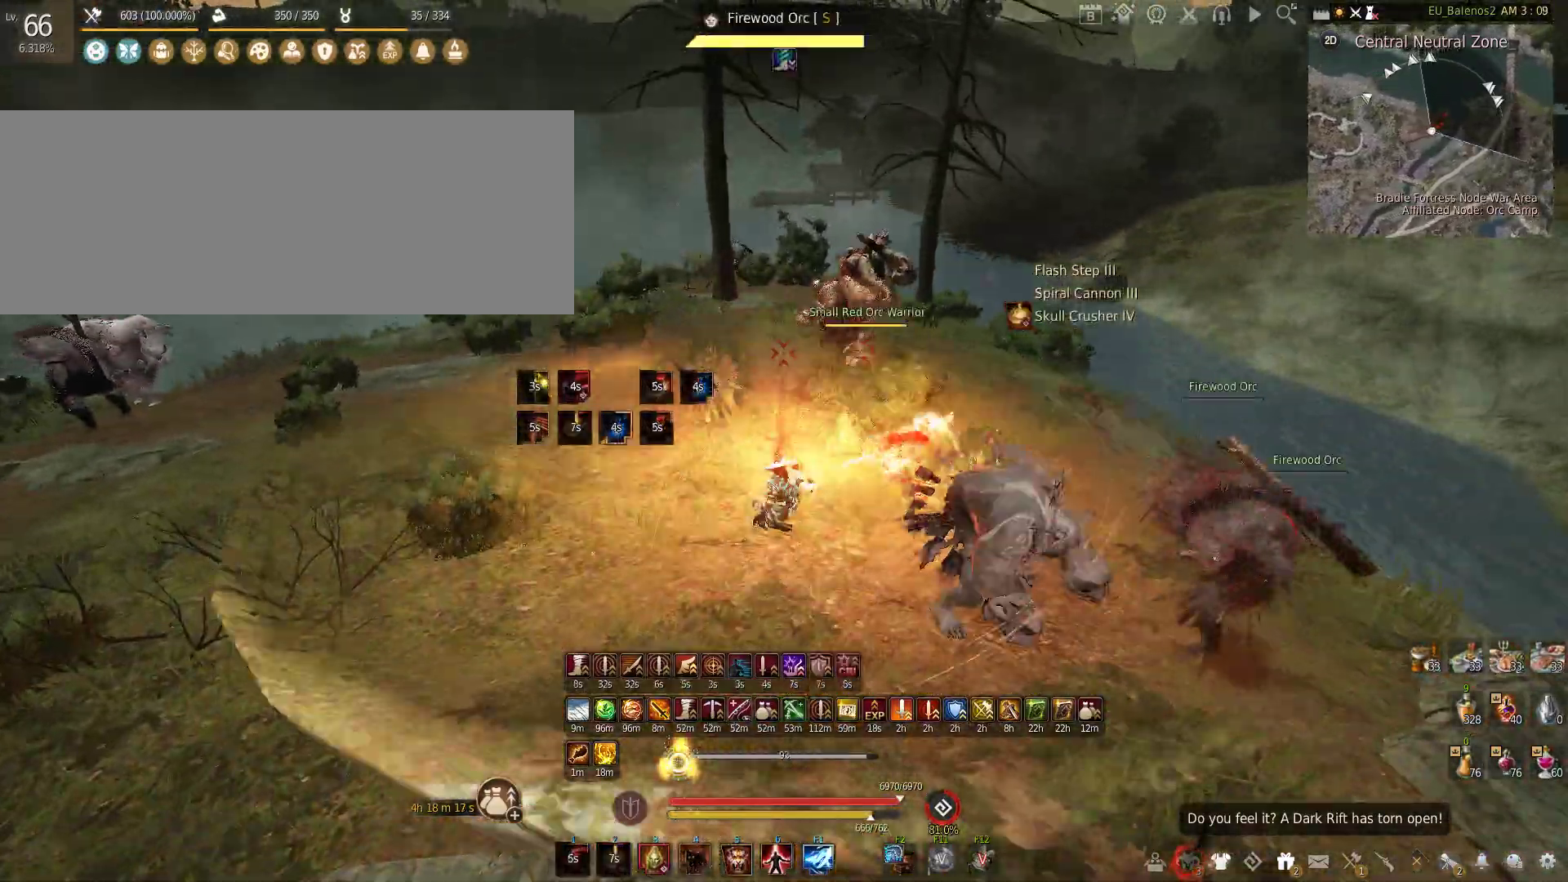
{"keys": ["f", "w"], "mouse": [], "events": [[66, "w", "down"], [83, "shift", "down"], [216, "shift", "up"], [400, "f", "down"]]}
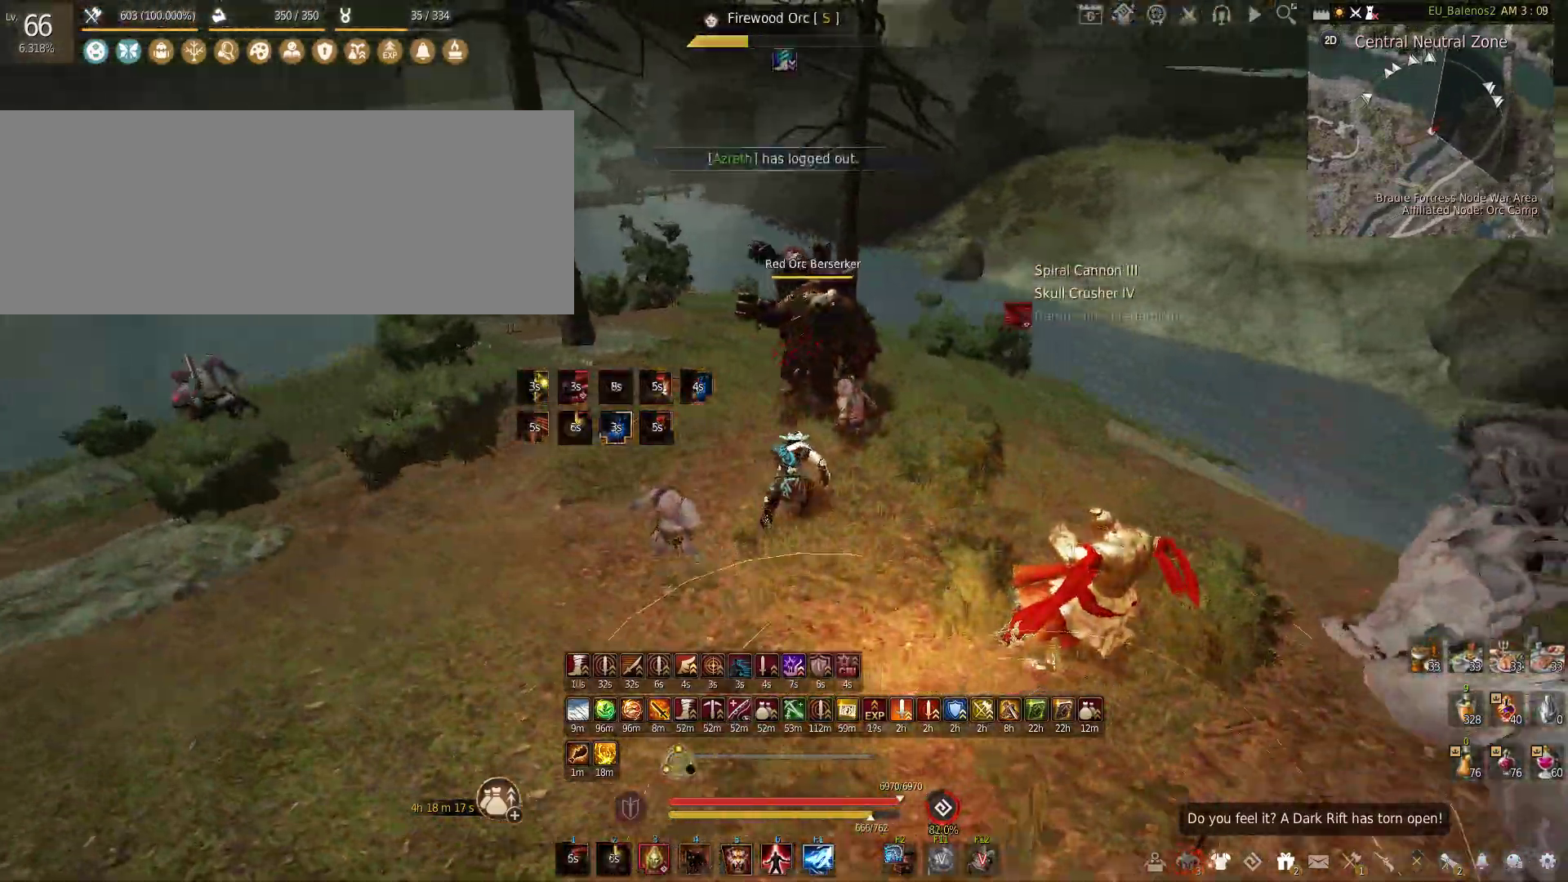
{"keys": [], "mouse": [], "events": [[316, "f", "up"], [383, "w", "up"]]}
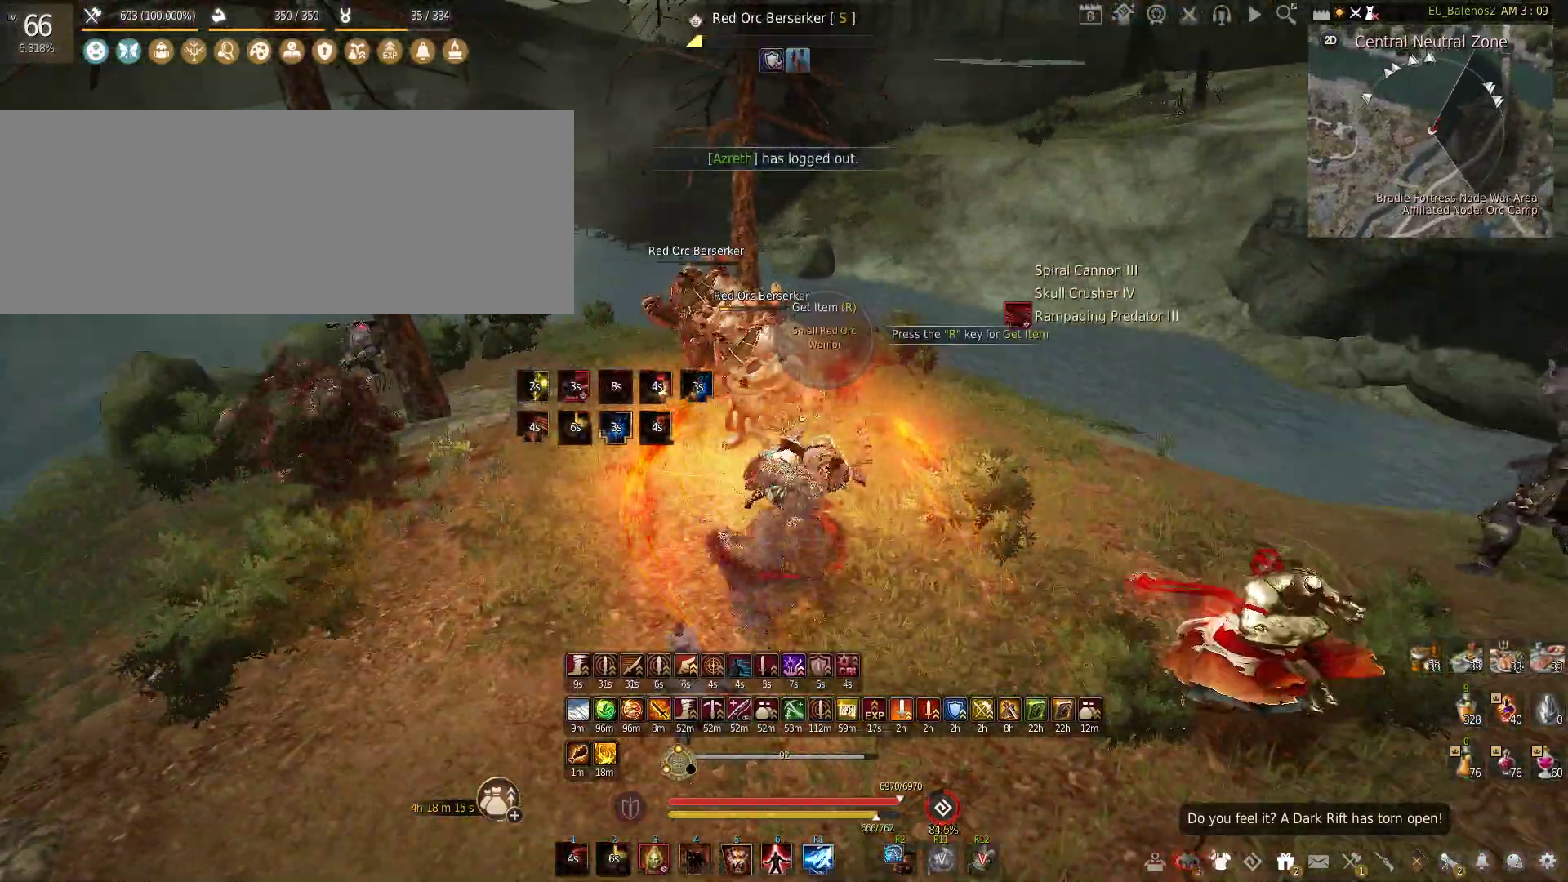
{"keys": ["w"], "mouse": [], "events": [[66, "w", "down"]]}
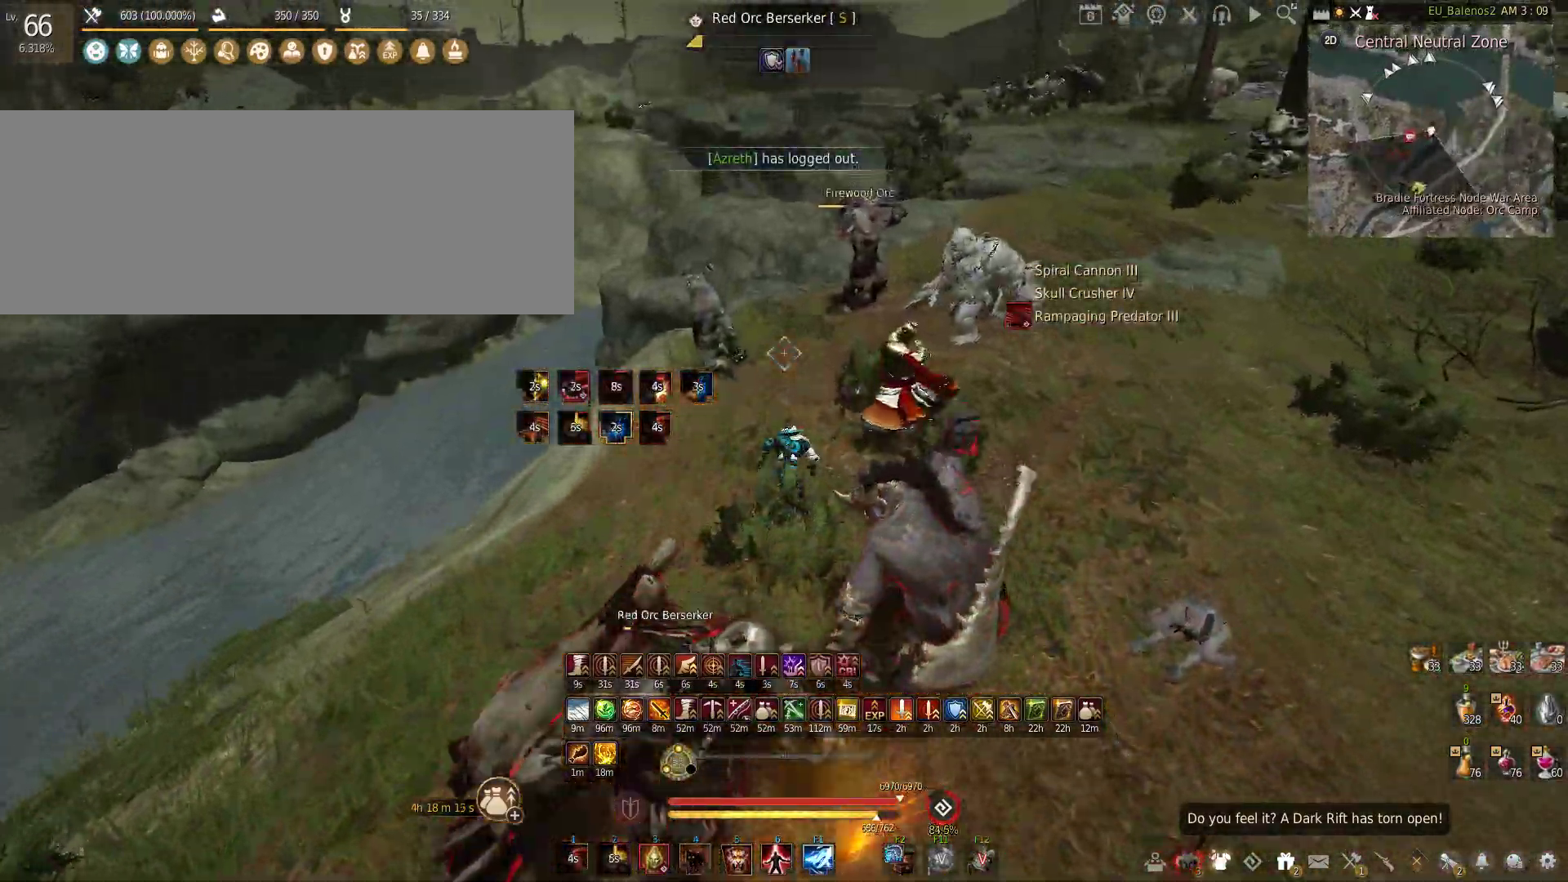
{"keys": ["w"], "mouse": [], "events": []}
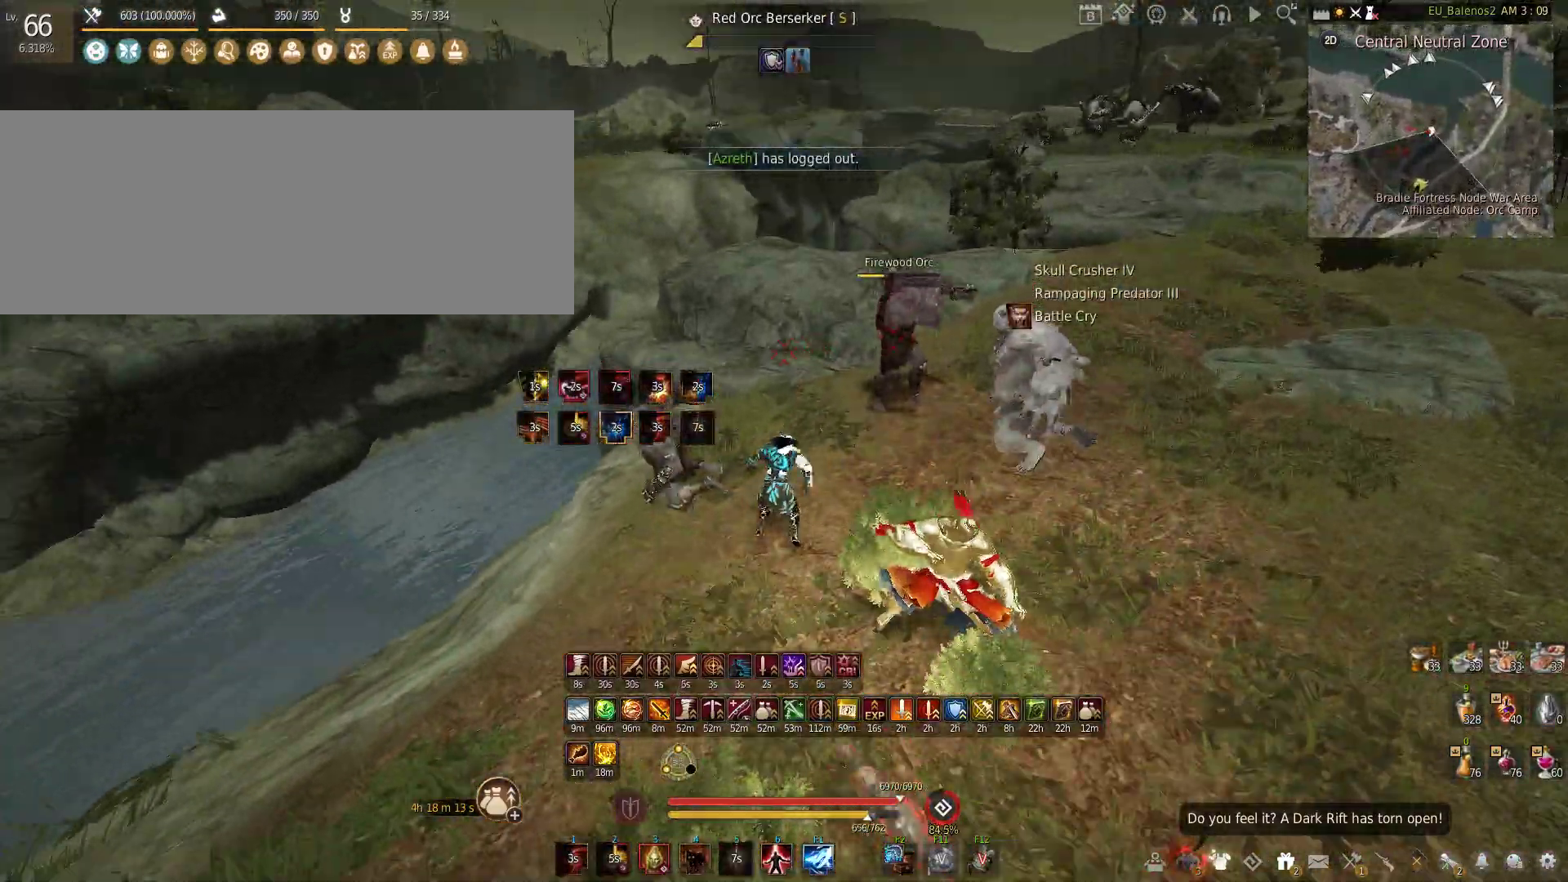
{"keys": ["s"], "mouse": [], "events": [[100, "w", "up"], [450, "s", "down"]]}
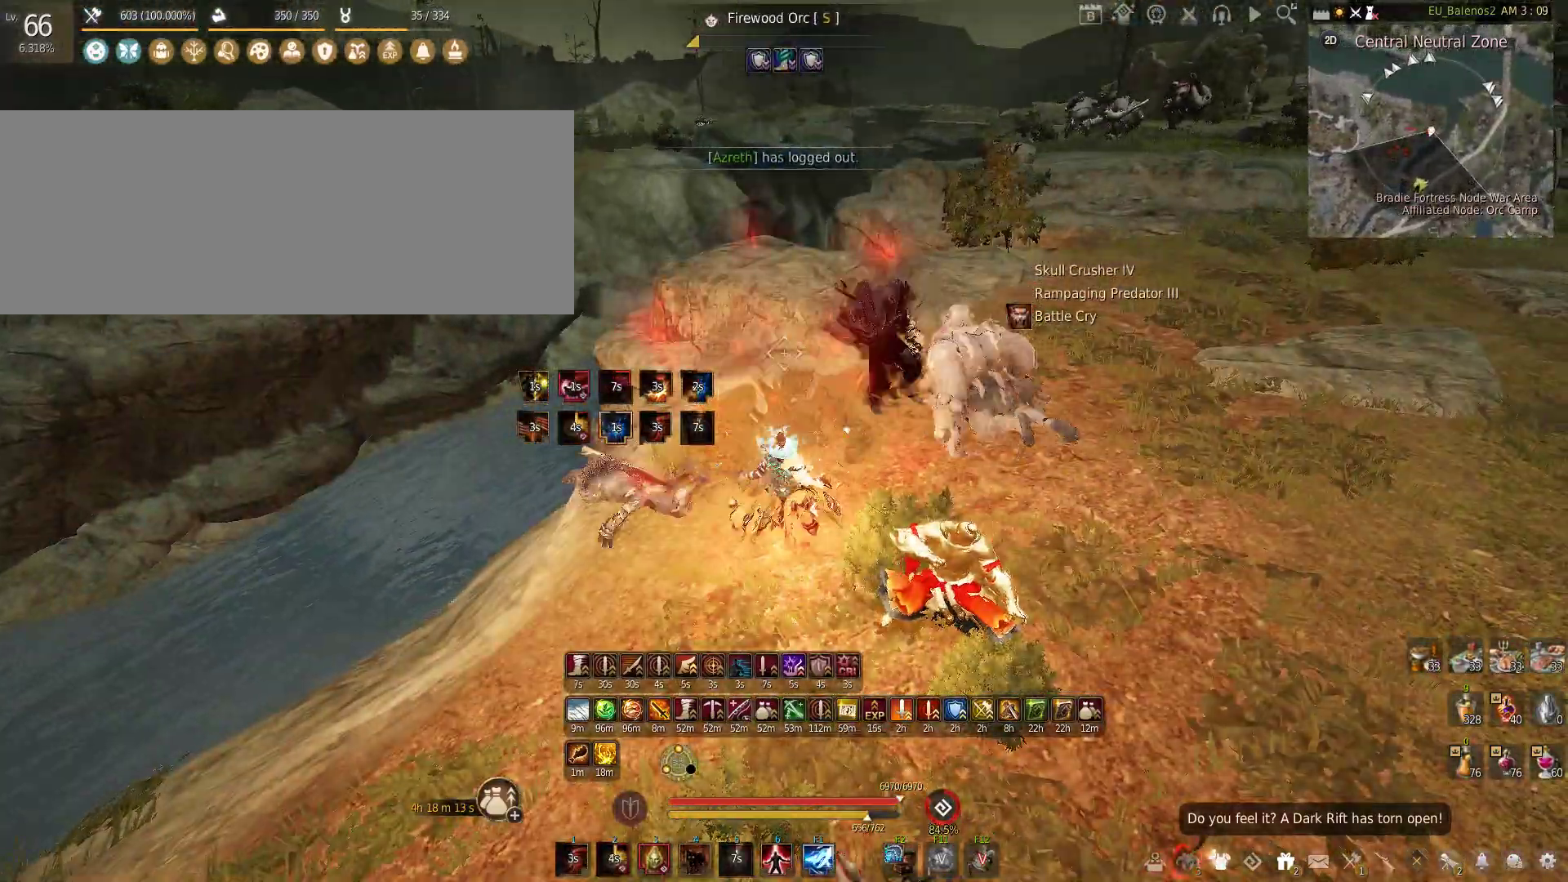
{"keys": ["shift"], "mouse": ["right"], "events": [[433, "s", "up"], [466, "shift", "down"], [483, "mouse_right", "down"]]}
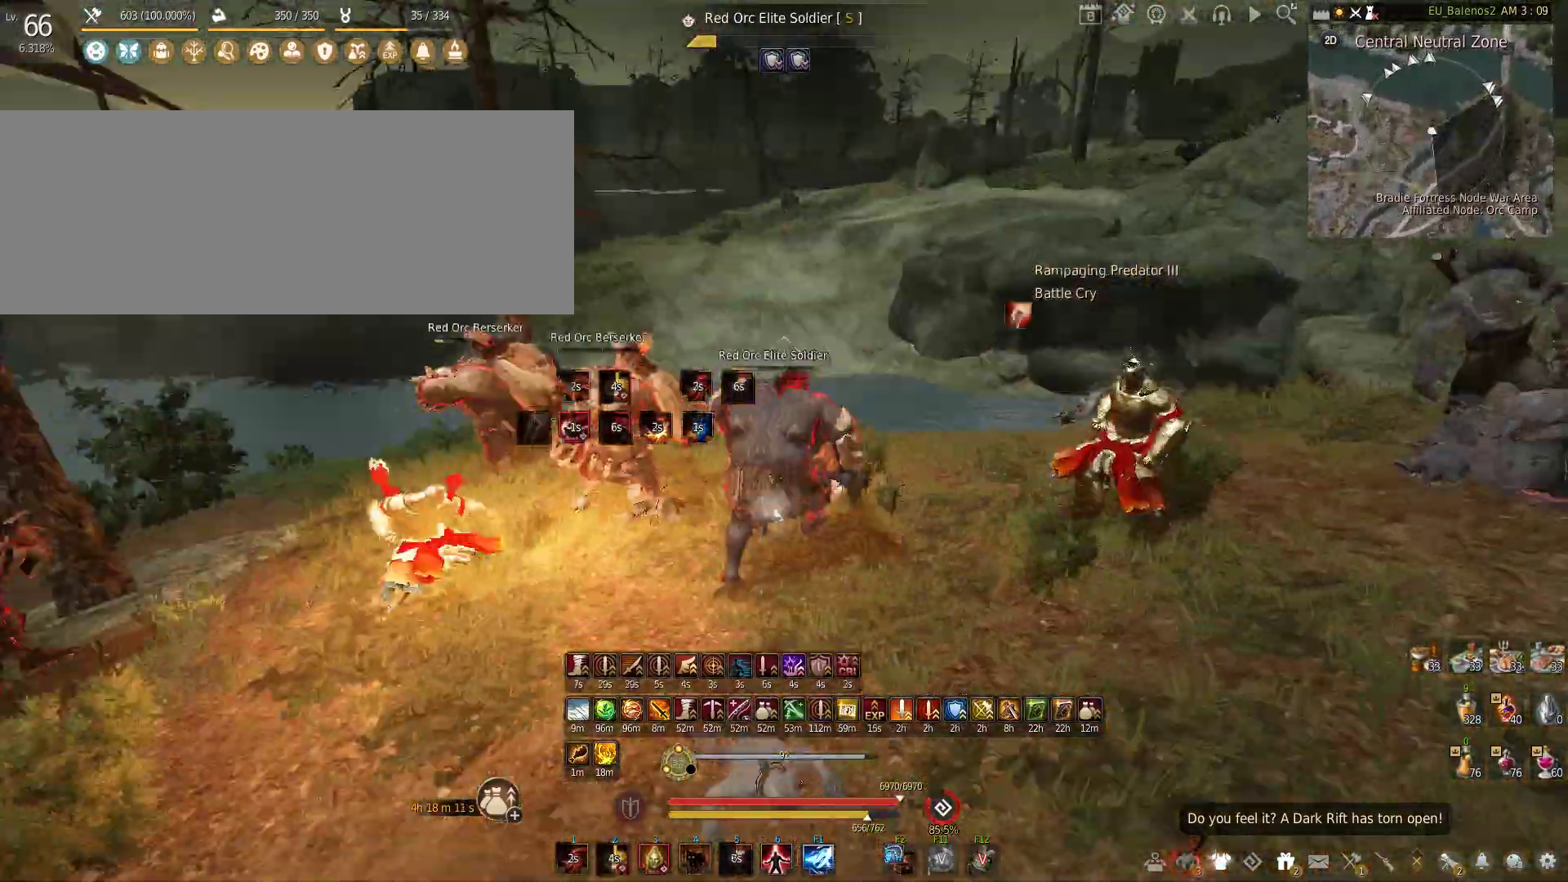
{"keys": [], "mouse": ["right"], "events": [[366, "shift", "up"]]}
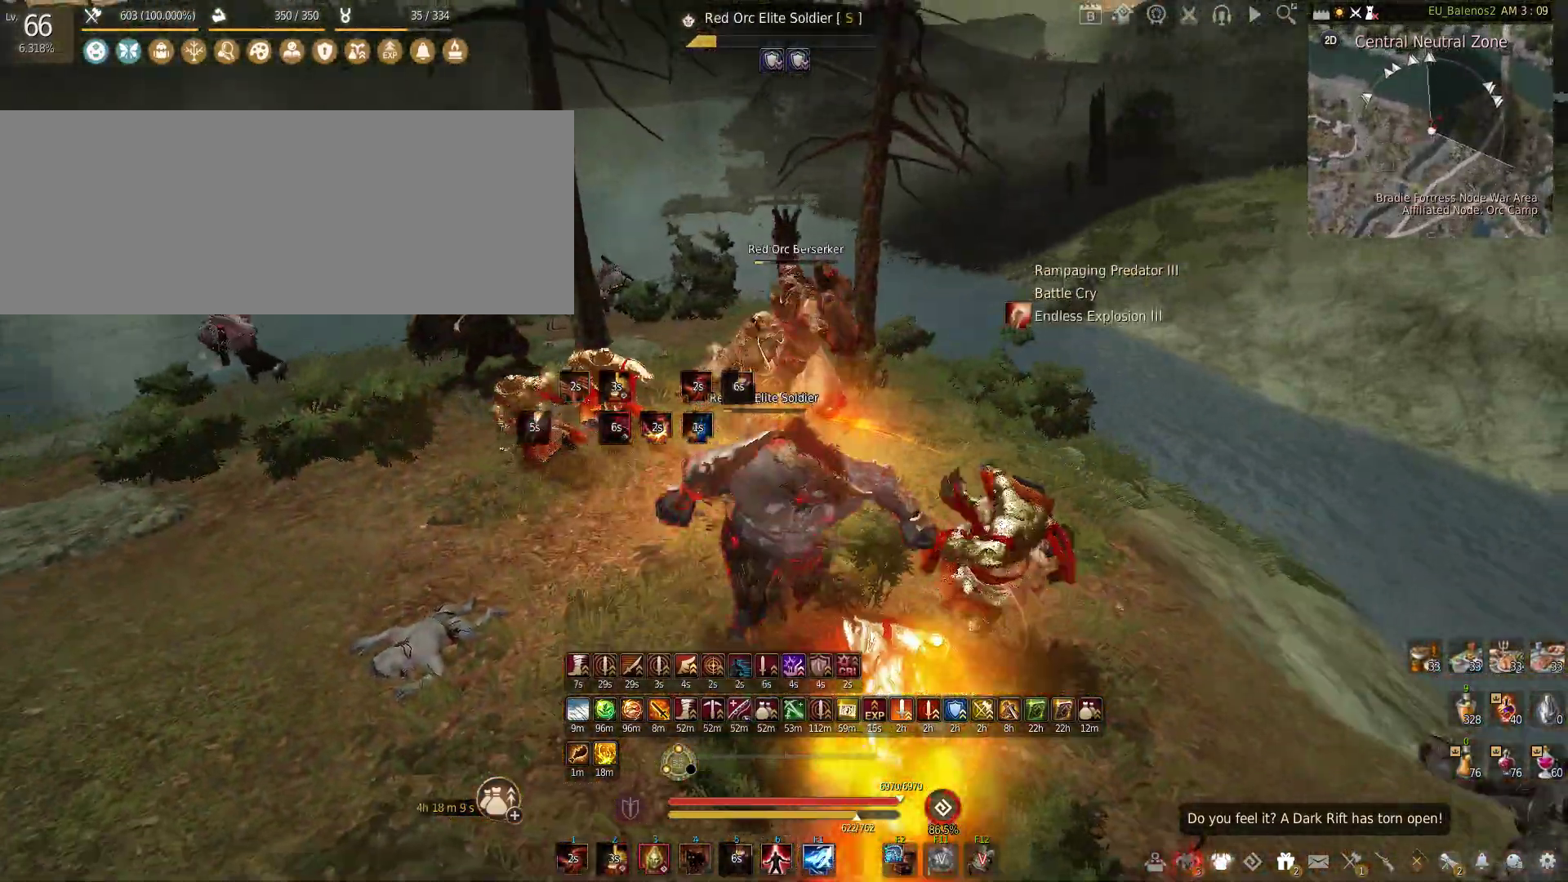
{"keys": [], "mouse": [], "events": [[466, "mouse_right", "up"]]}
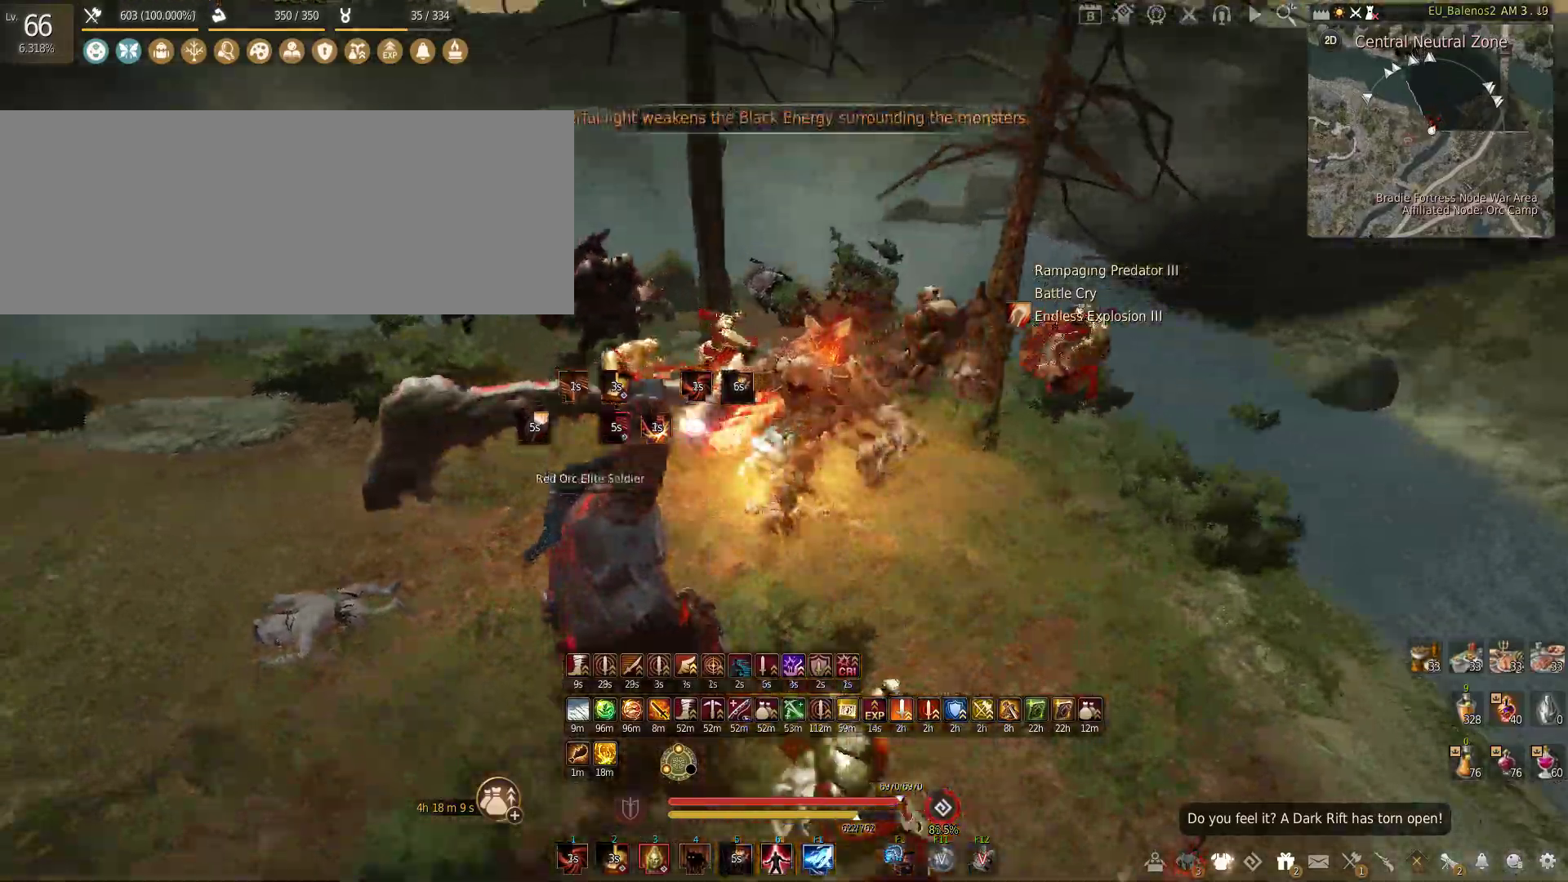
{"keys": [], "mouse": [], "events": [[116, "shift", "down"], [116, "w", "down"], [283, "shift", "up"], [466, "w", "up"]]}
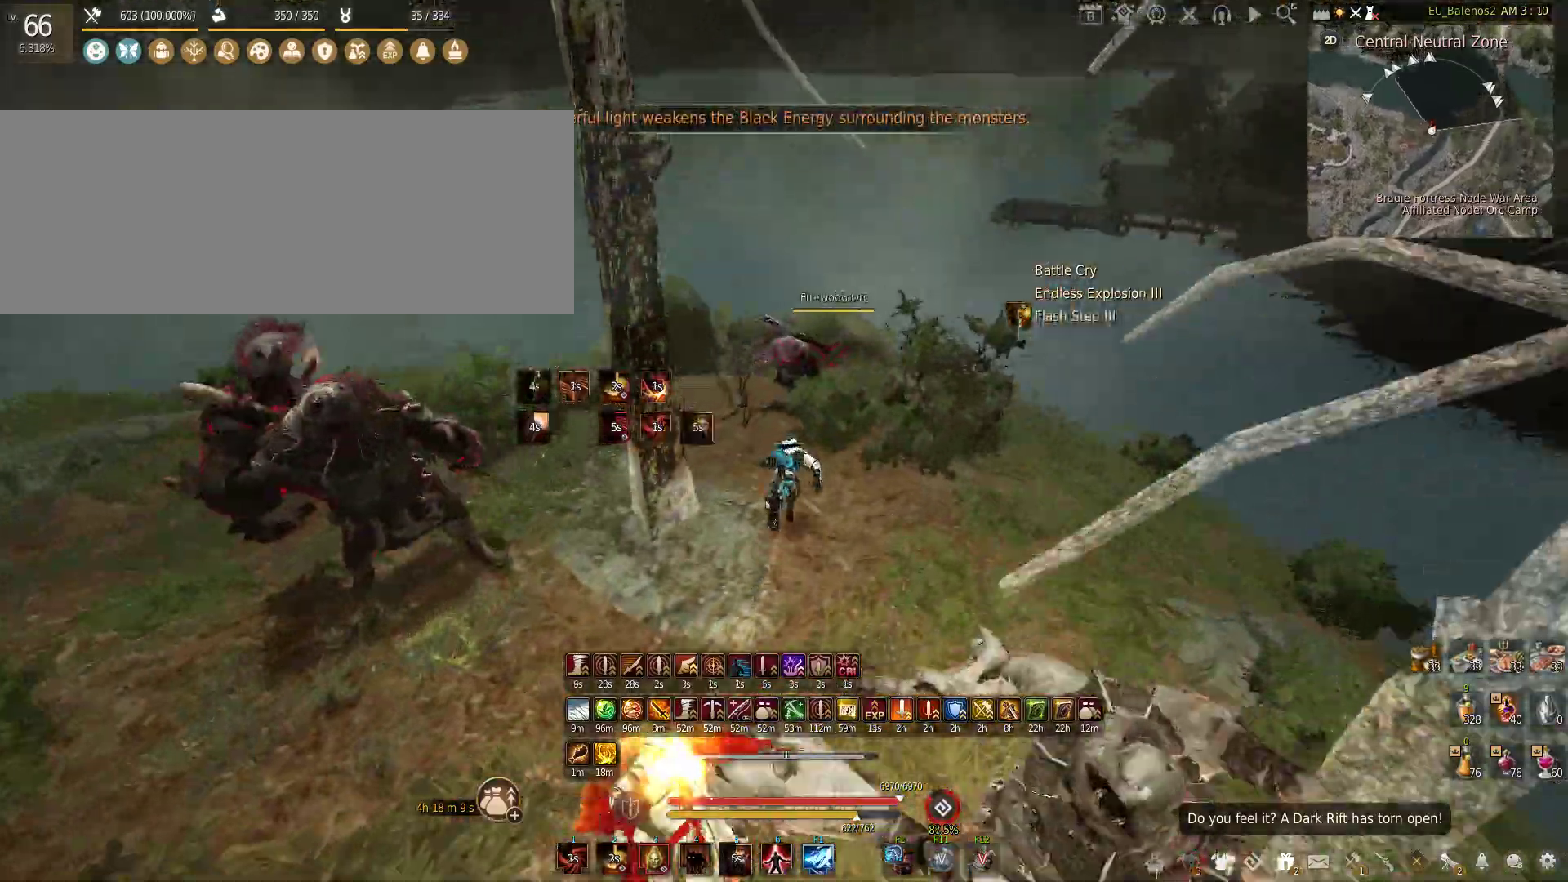
{"keys": [], "mouse": [], "events": [[83, "z", "down"], [100, "shift", "down"], [466, "shift", "up"], [483, "z", "up"]]}
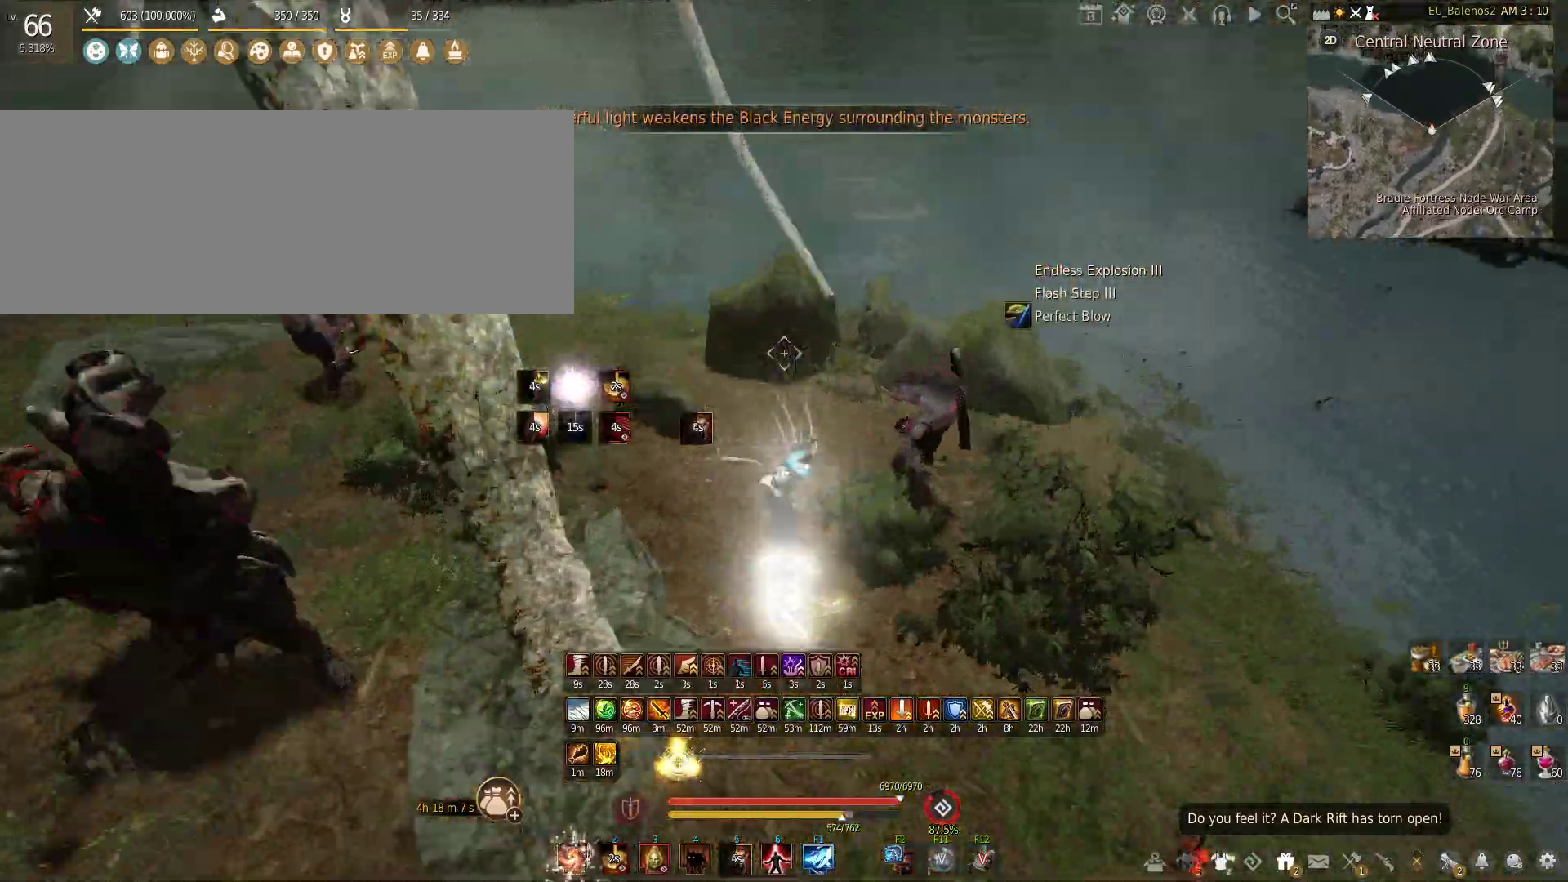
{"keys": ["f", "s"], "mouse": [], "events": [[100, "s", "down"], [183, "f", "down"]]}
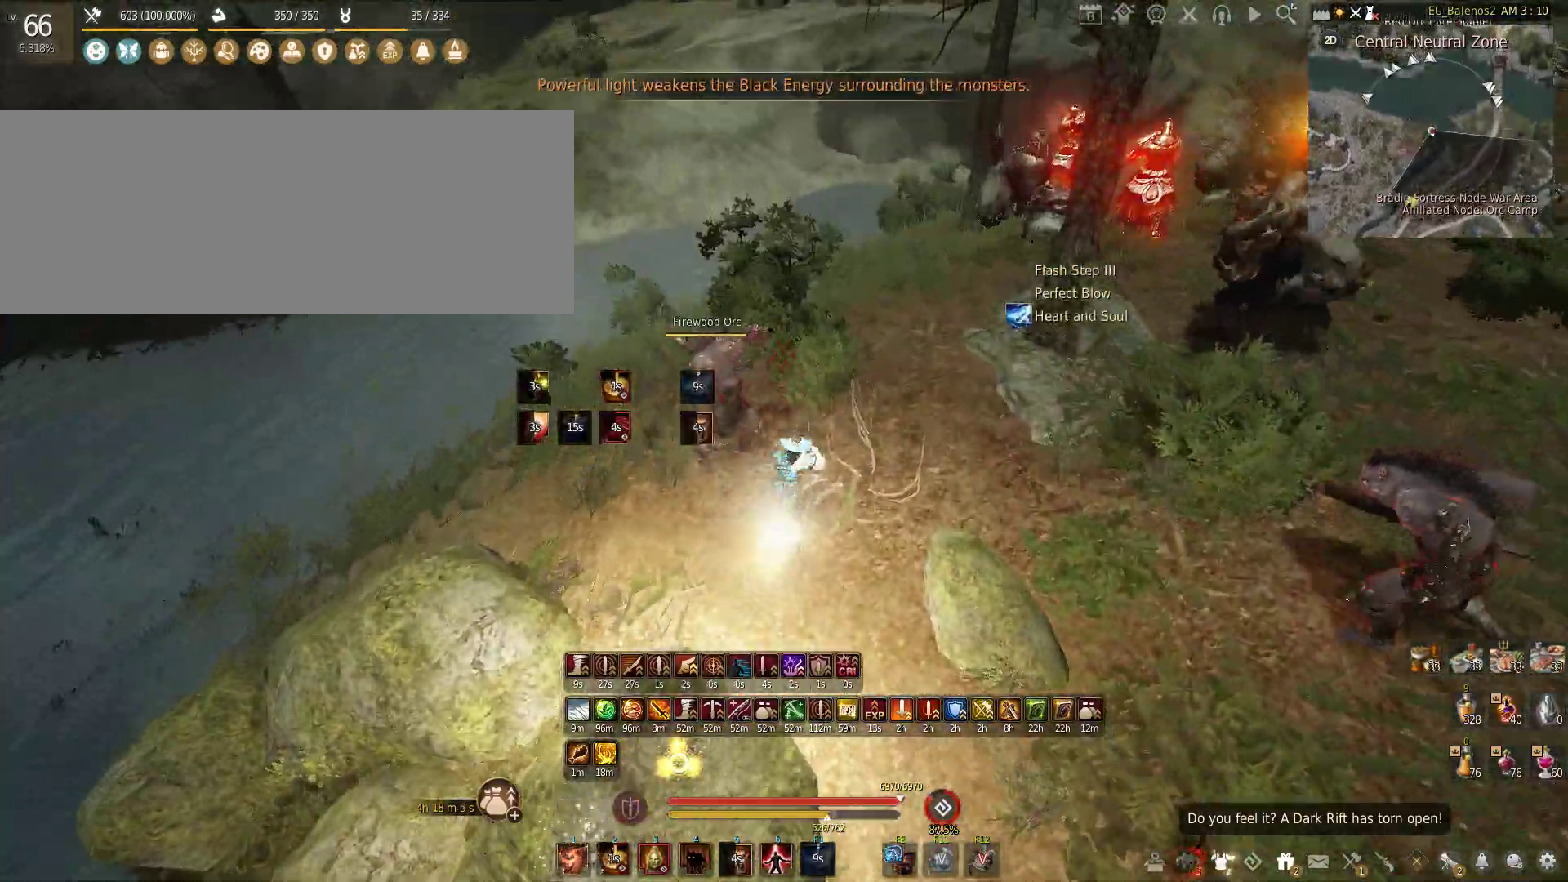
{"keys": ["s"], "mouse": ["left", "right"], "events": [[33, "f", "up"], [33, "s", "up"], [166, "s", "down"], [250, "mouse_left", "down"], [250, "mouse_right", "down"]]}
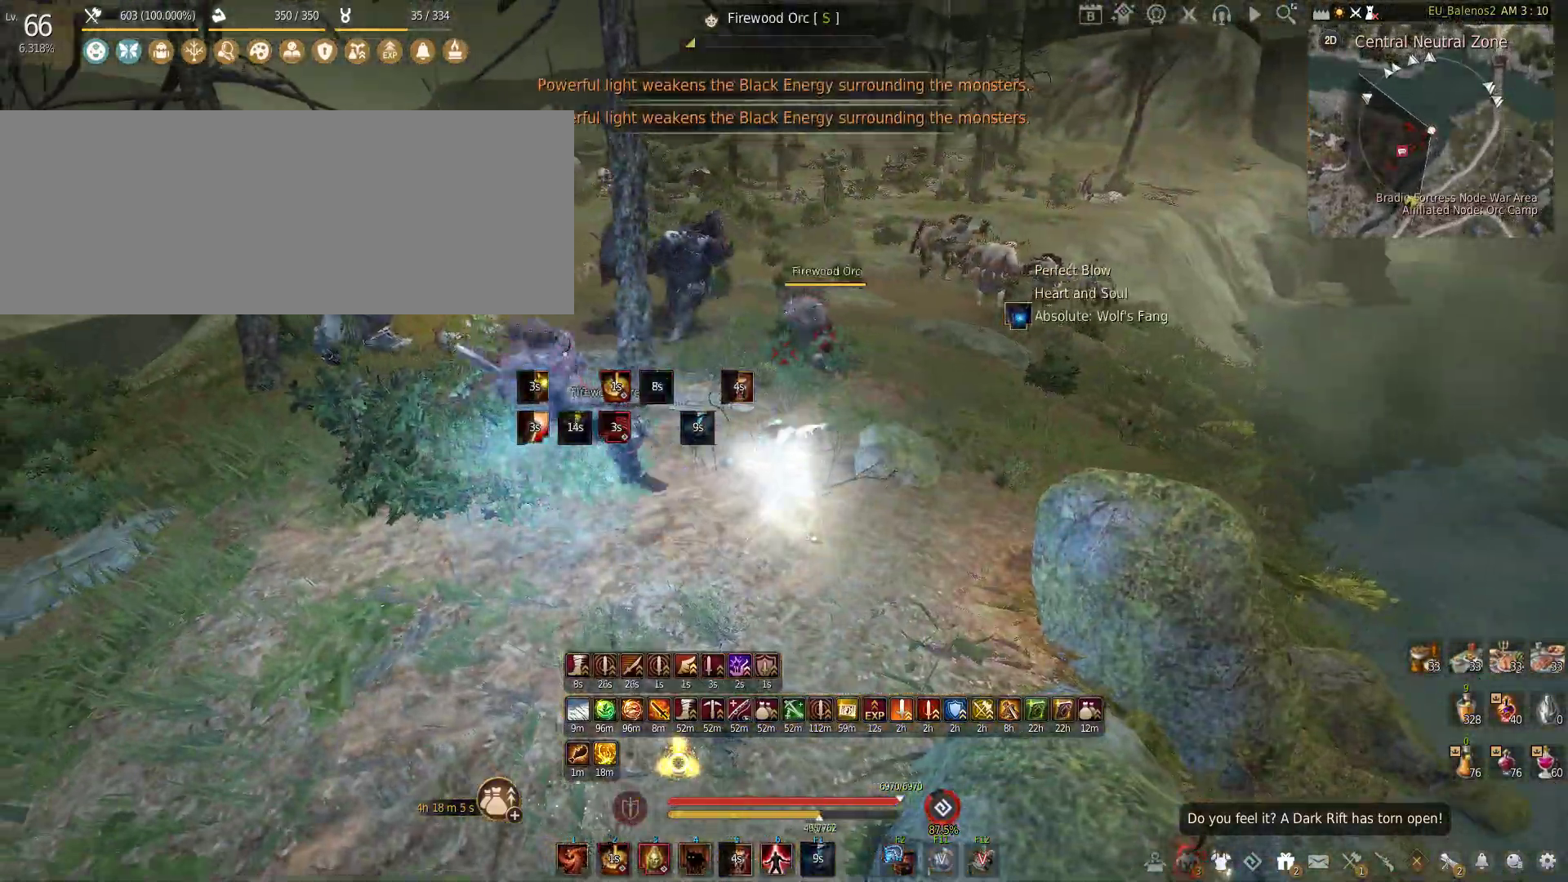
{"keys": [], "mouse": [], "events": [[316, "s", "up"], [333, "mouse_left", "up"], [333, "mouse_right", "up"]]}
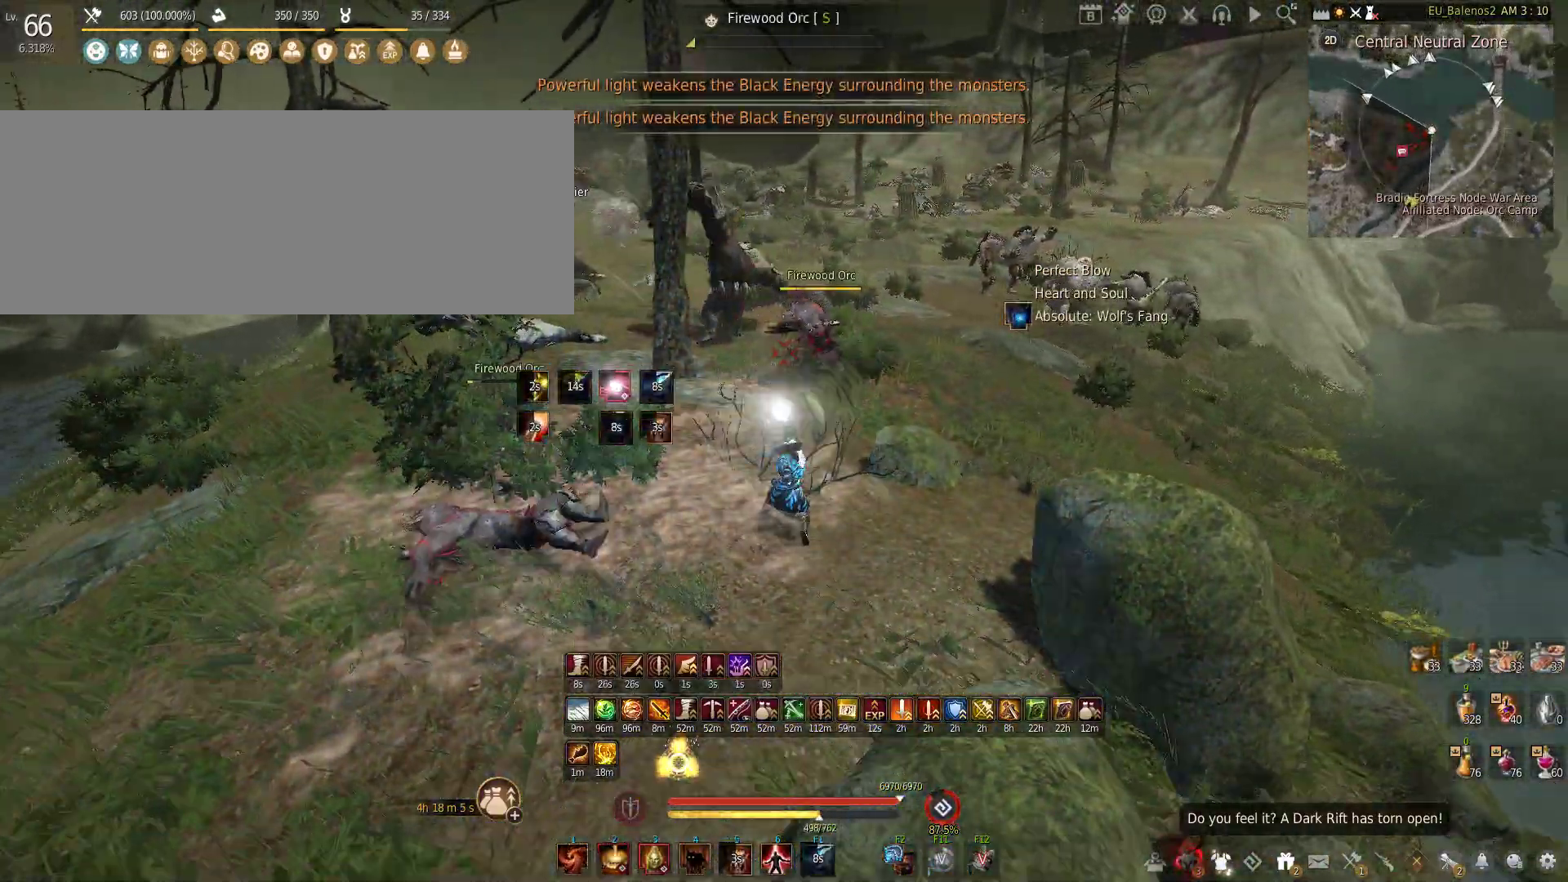
{"keys": [], "mouse": ["left"], "events": [[116, "mouse_left", "down"]]}
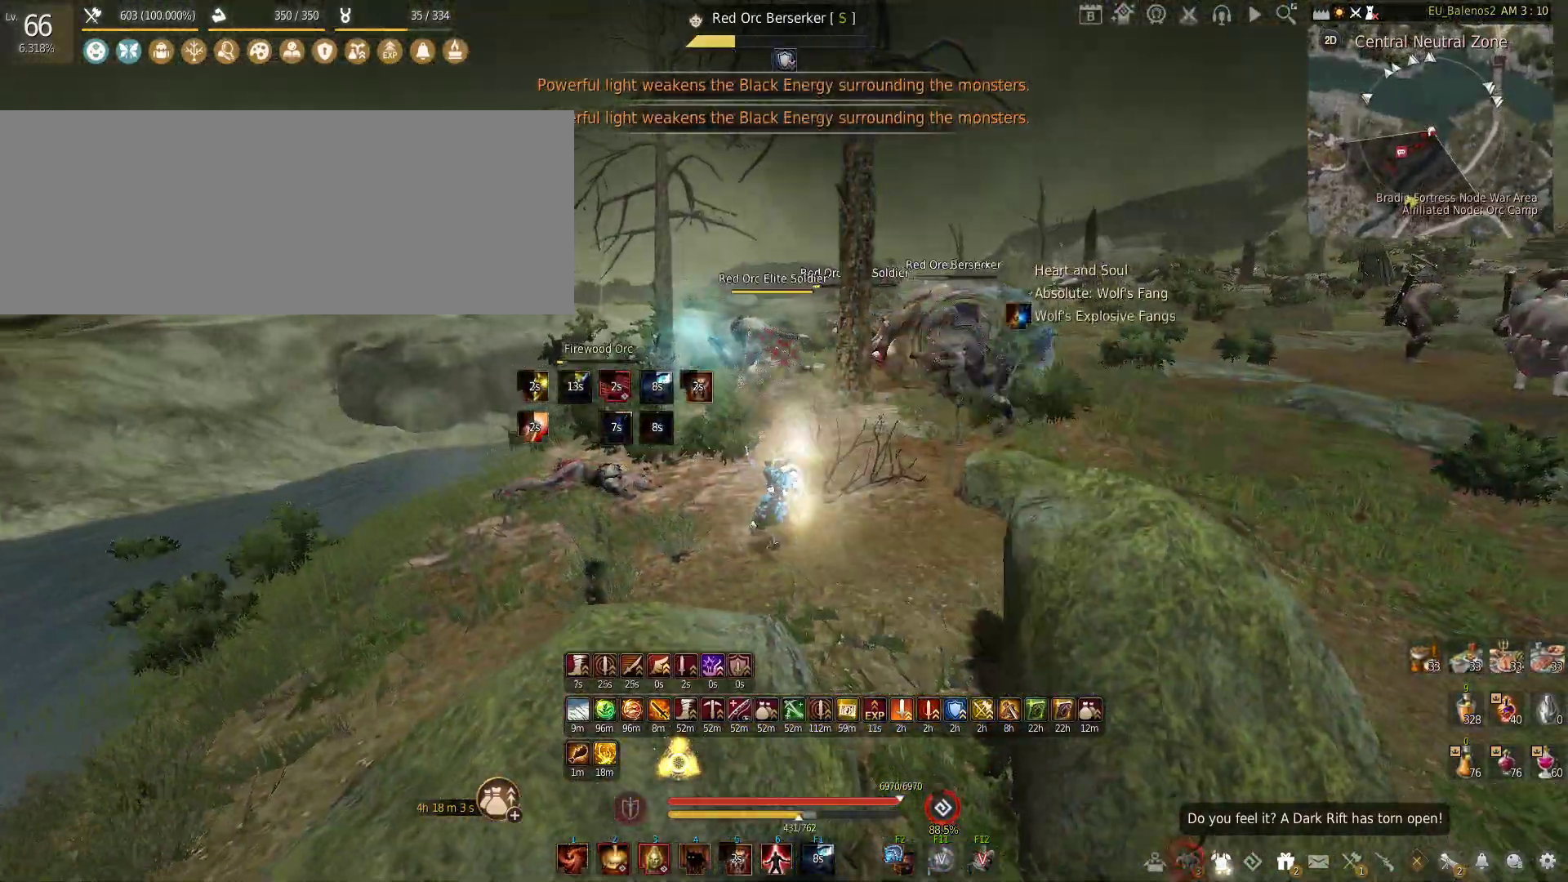
{"keys": ["shift", "w"], "mouse": [], "events": [[250, "mouse_left", "up"], [350, "w", "down"], [383, "shift", "down"]]}
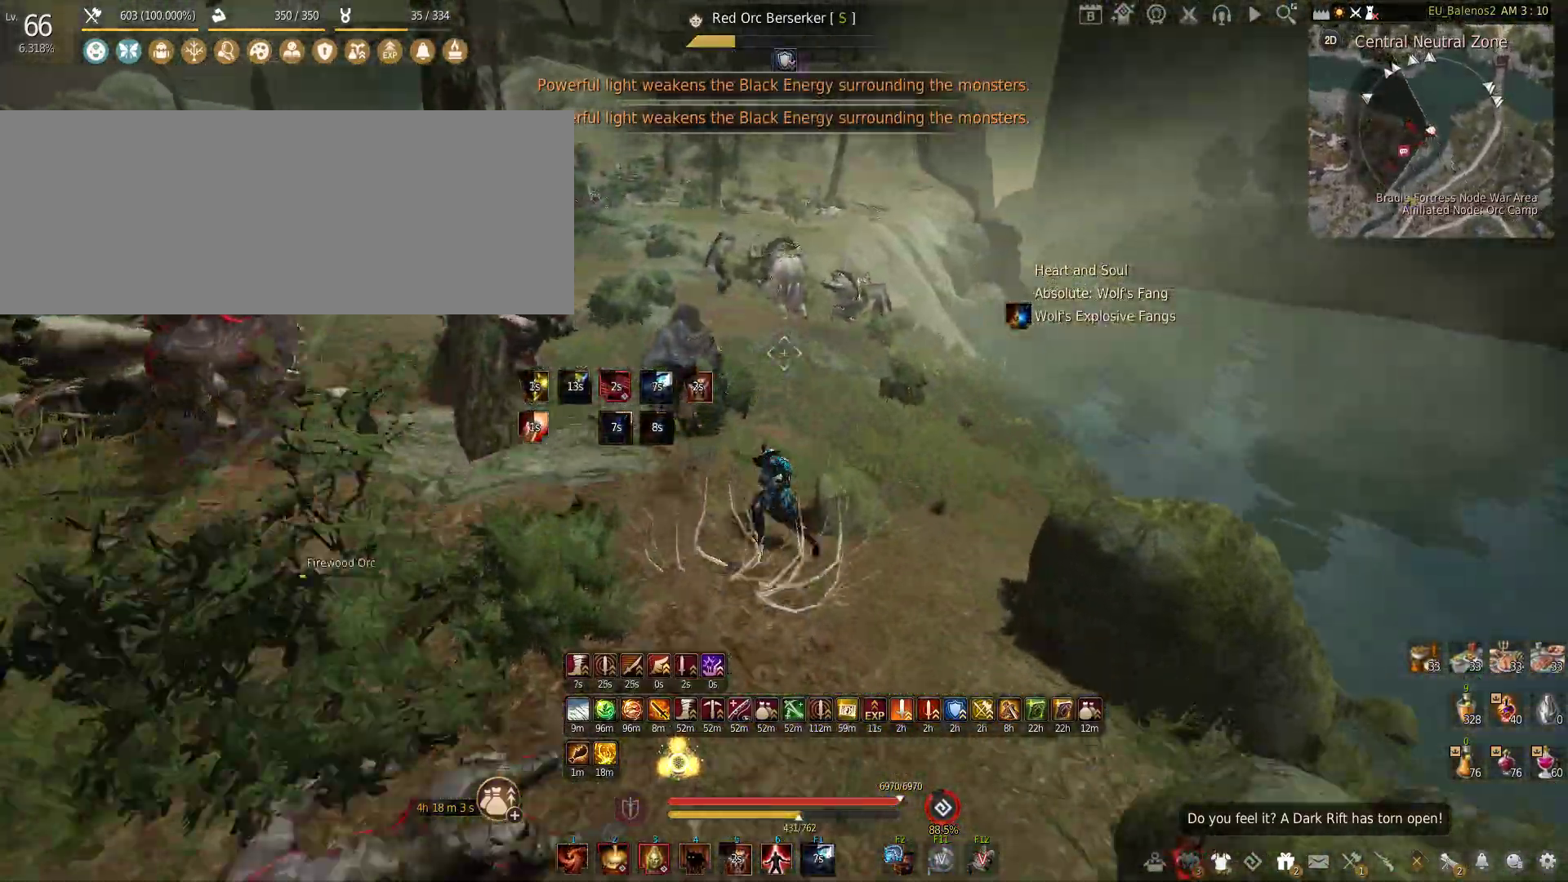
{"keys": ["w"], "mouse": [], "events": [[33, "shift", "up"], [233, "mouse_left", "down"], [450, "mouse_left", "up"]]}
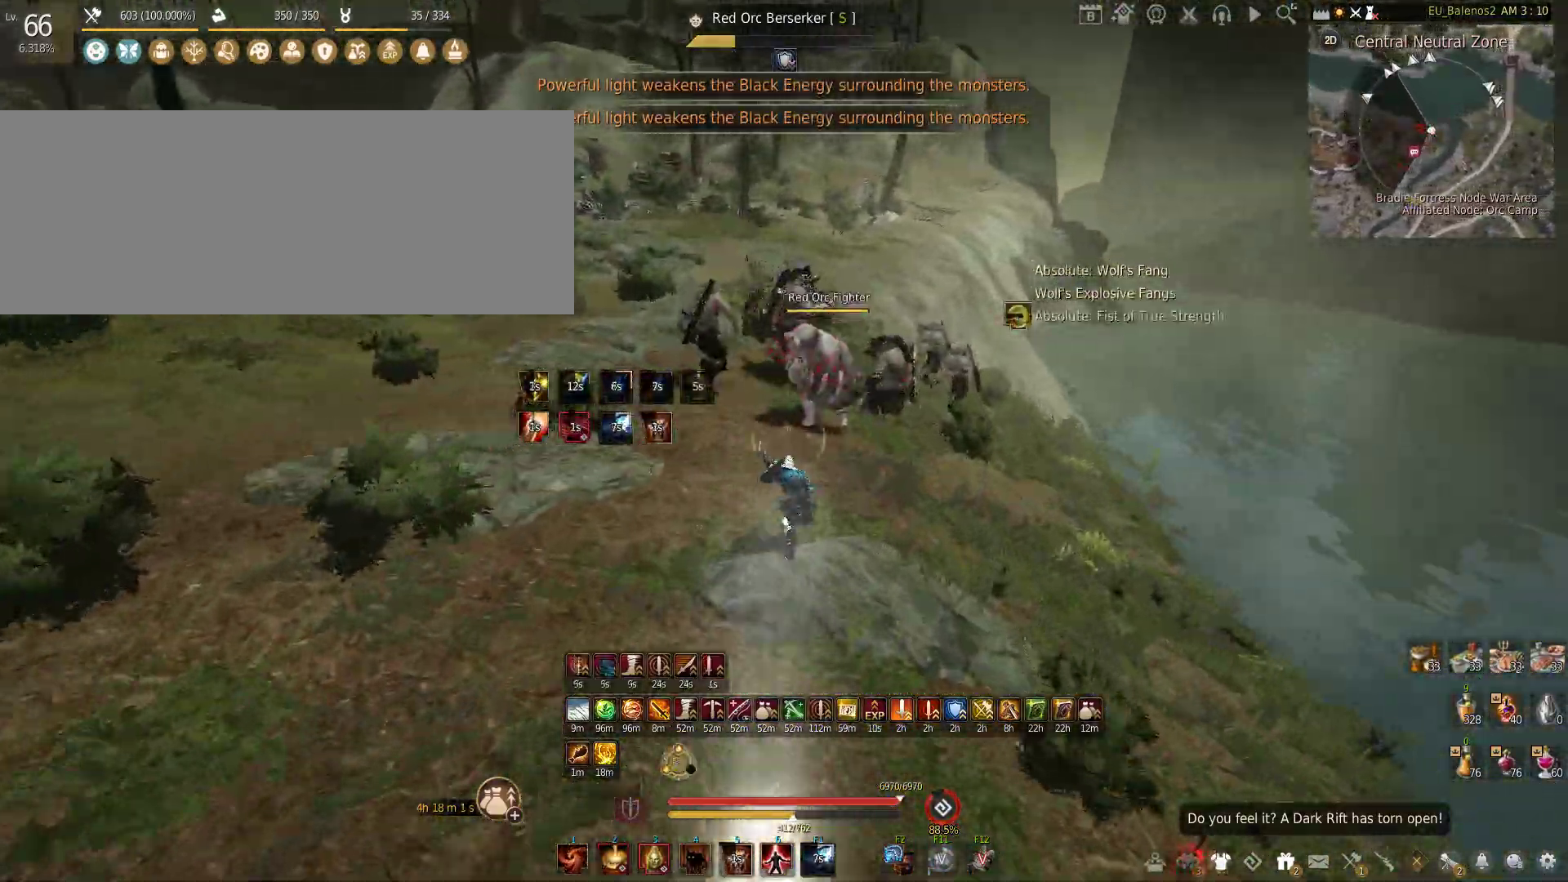
{"keys": ["a", "s"], "mouse": ["left"], "events": [[66, "c", "down"], [283, "c", "up"], [333, "w", "up"], [350, "a", "down"], [466, "s", "down"], [500, "mouse_left", "down"]]}
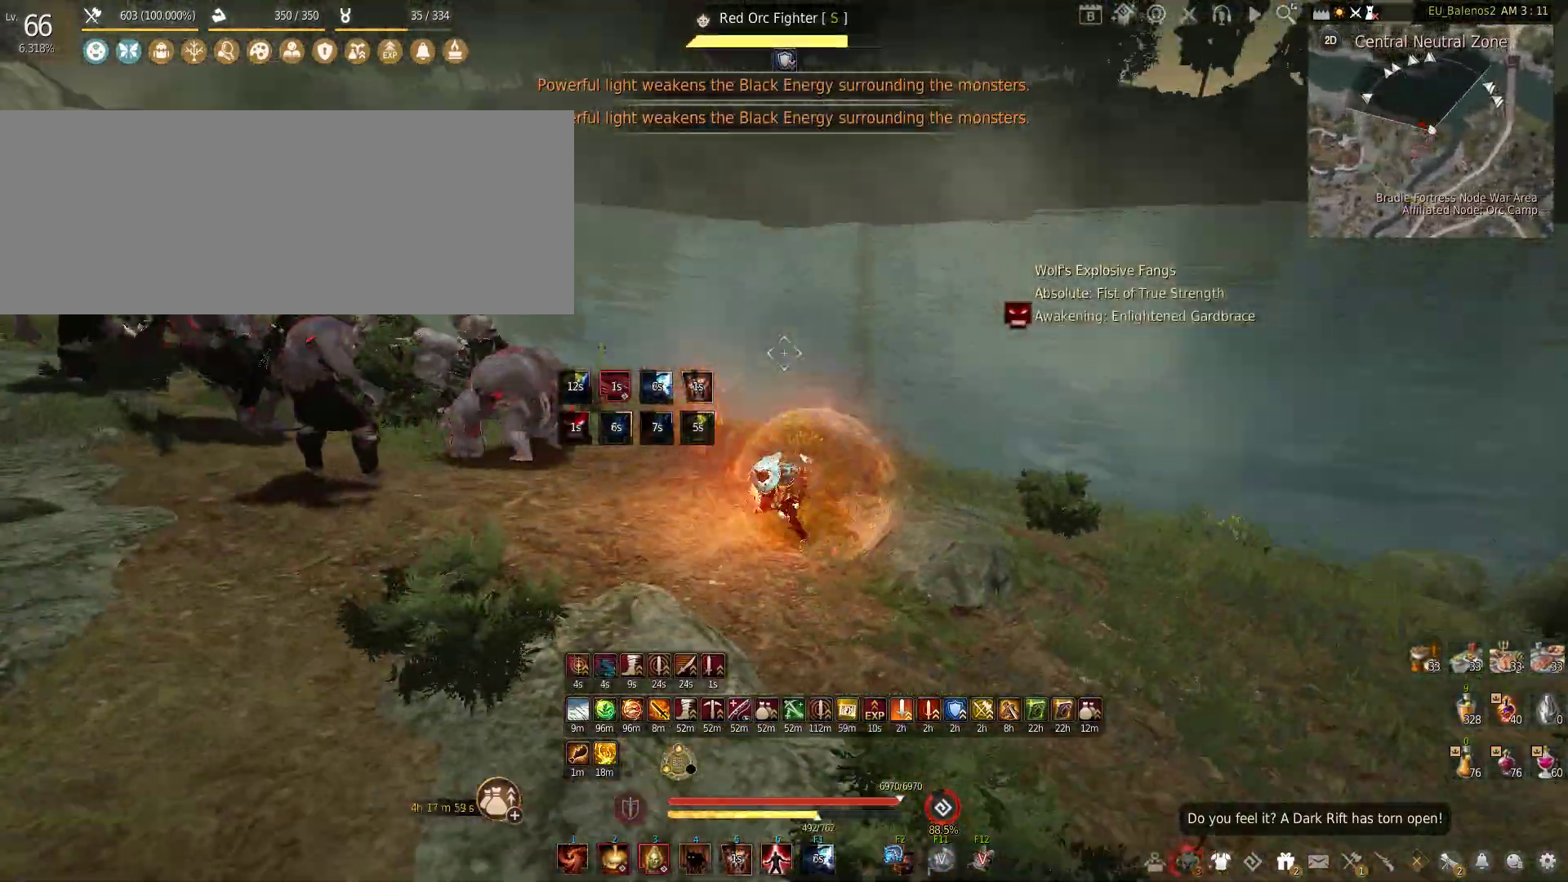
{"keys": ["s"], "mouse": ["left"], "events": [[66, "a", "up"]]}
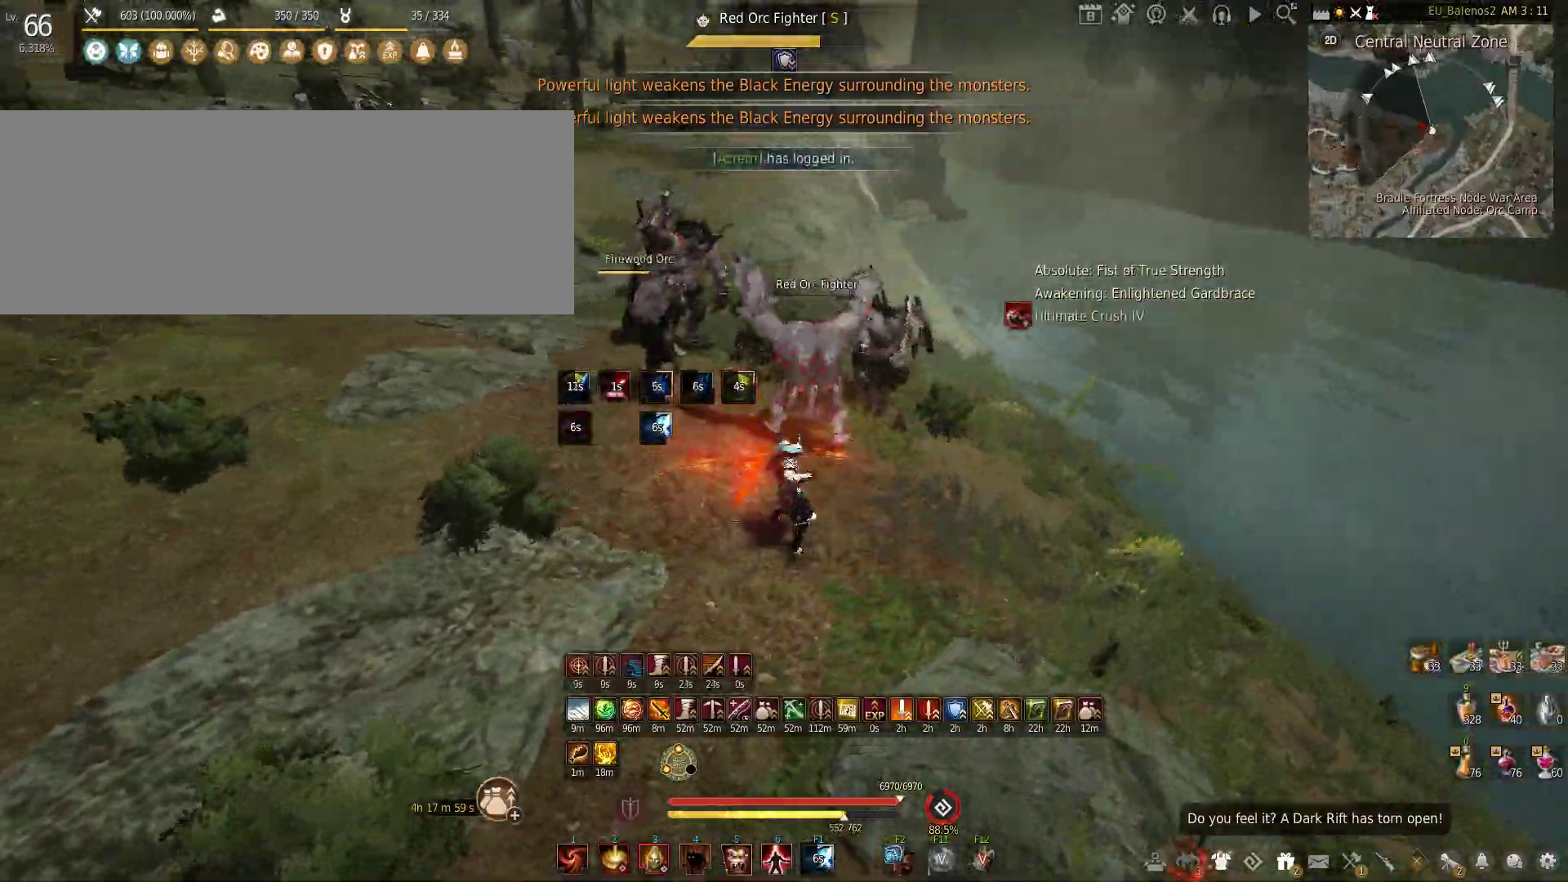
{"keys": [], "mouse": ["left"], "events": [[100, "s", "up"]]}
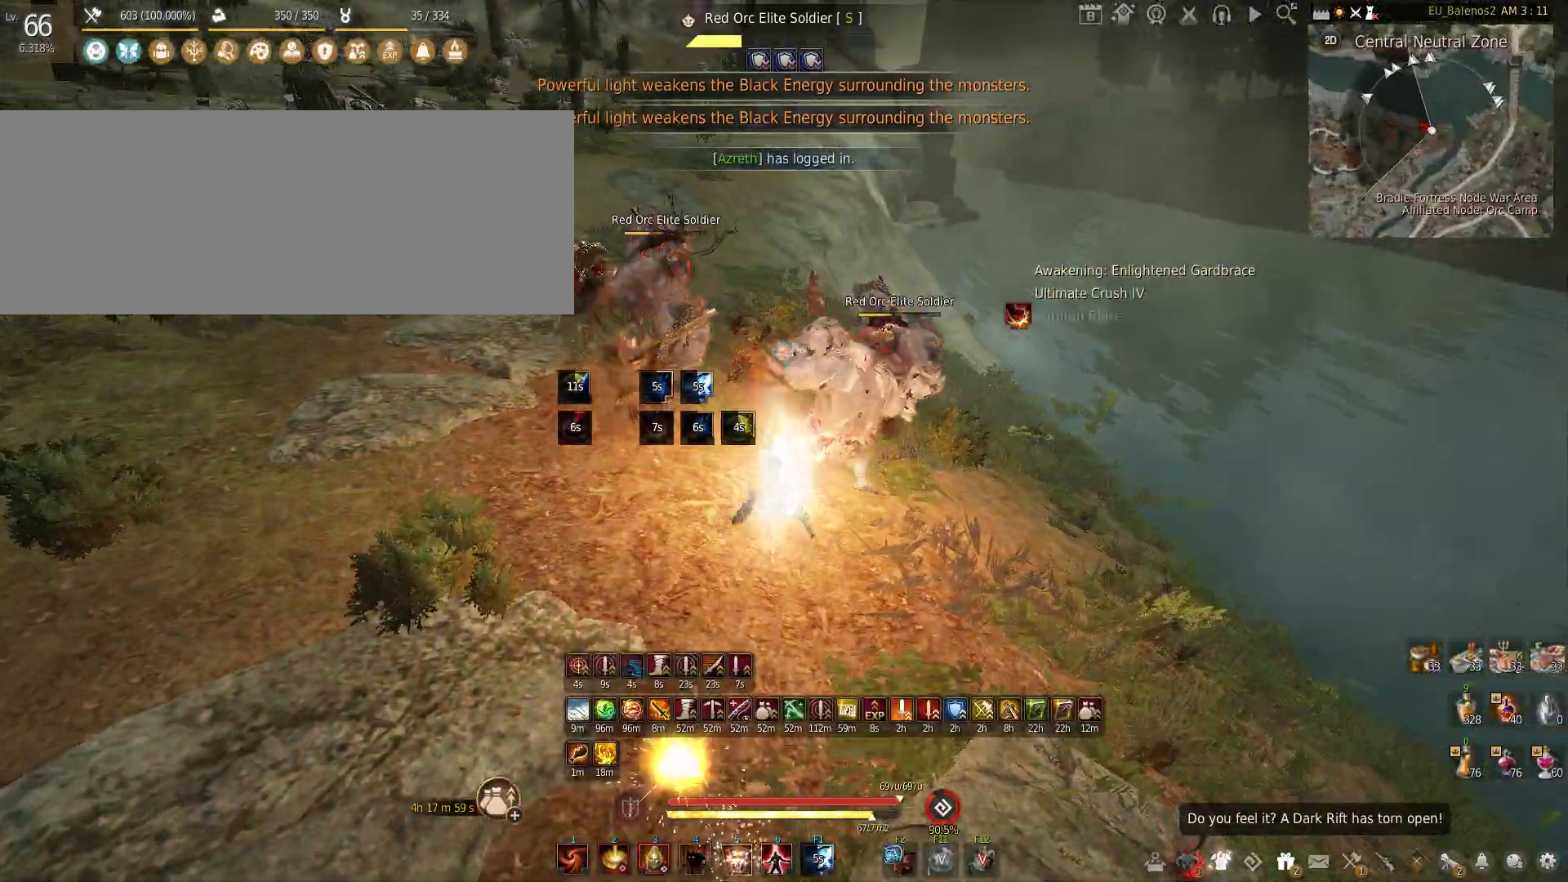
{"keys": ["f", "s"], "mouse": [], "events": [[400, "mouse_left", "up"], [433, "s", "down"], [483, "f", "down"]]}
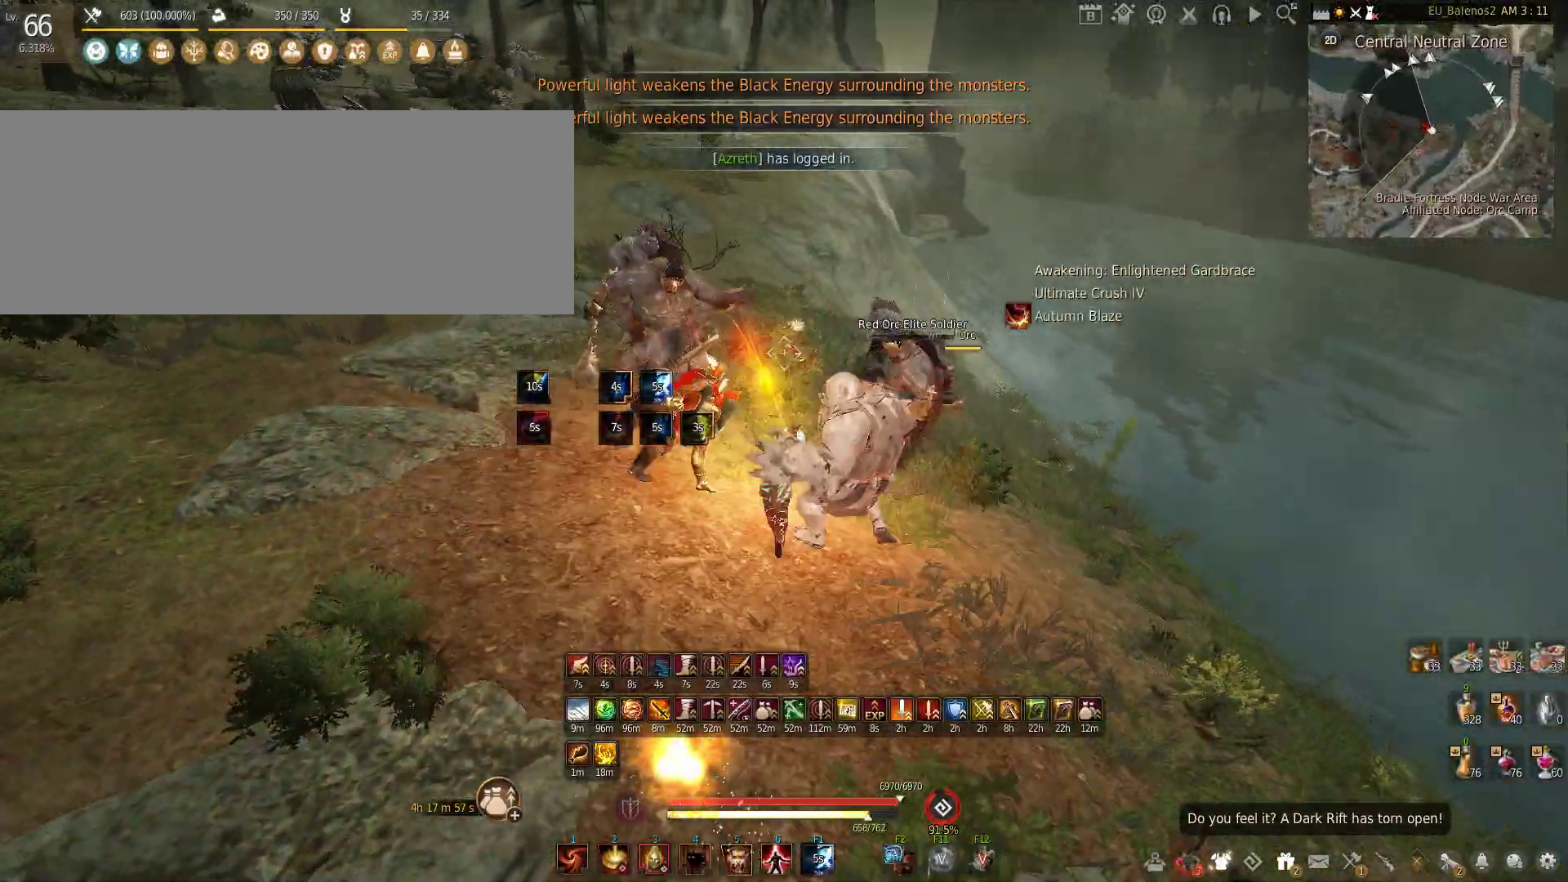
{"keys": ["f", "s"], "mouse": [], "events": []}
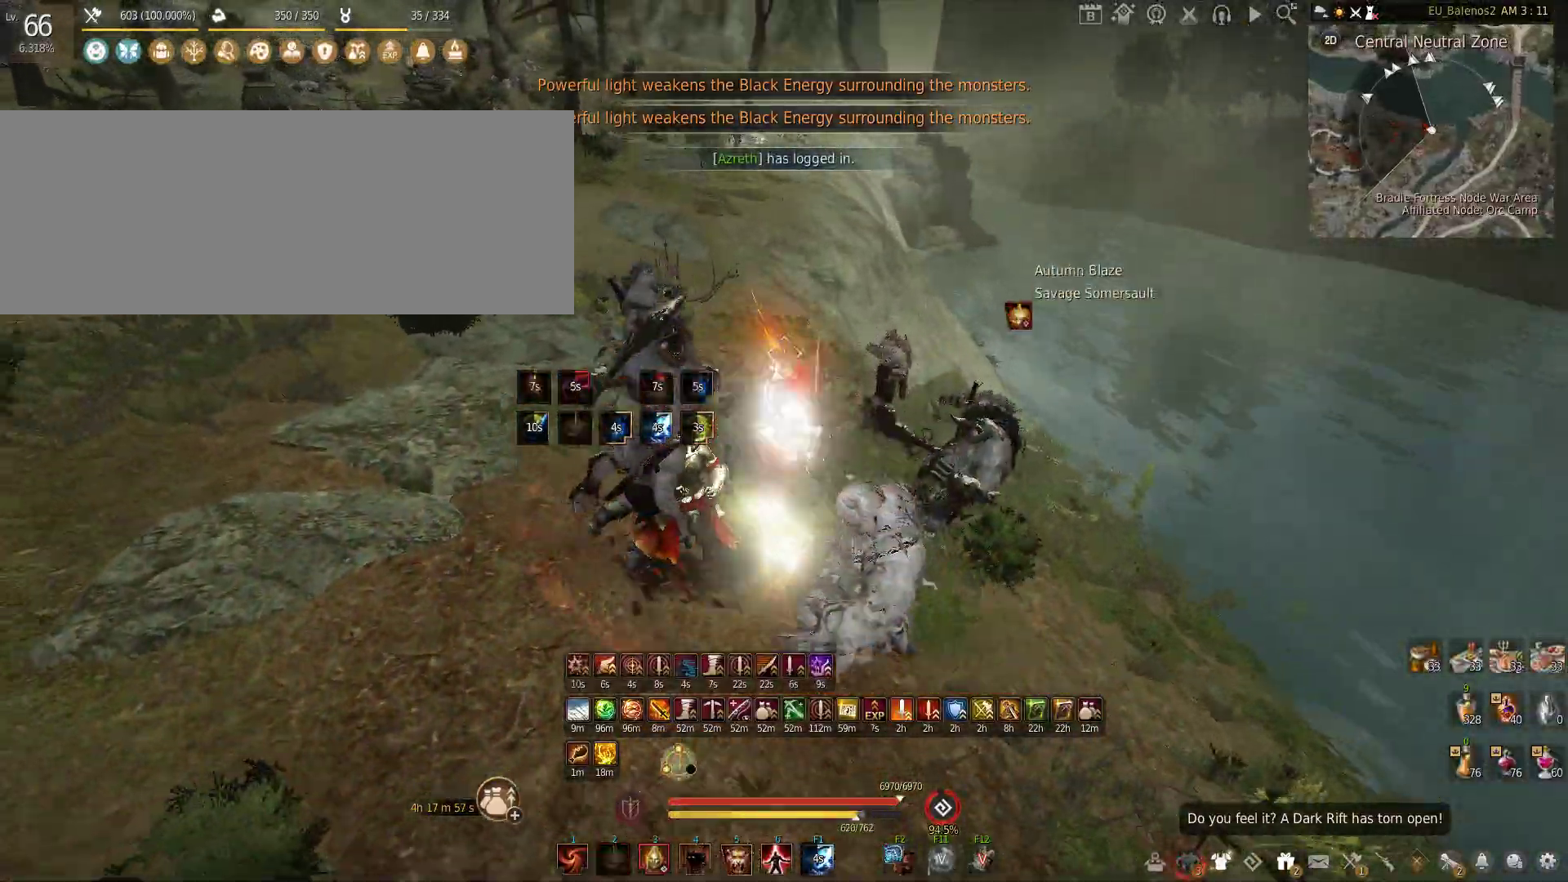
{"keys": ["f"], "mouse": [], "events": [[283, "s", "up"]]}
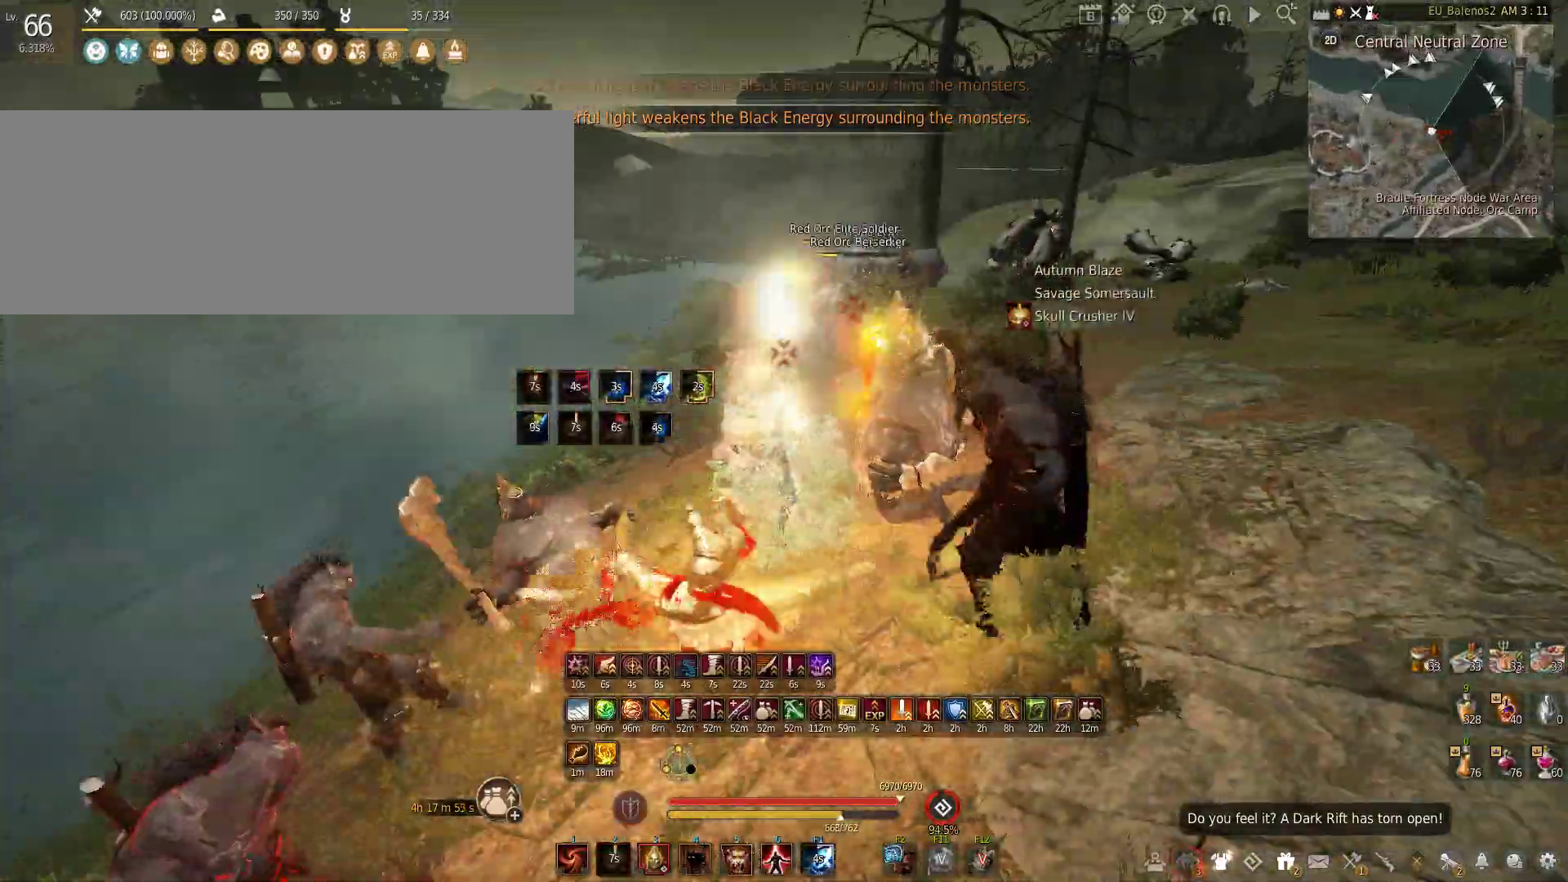
{"keys": ["shift", "w"], "mouse": [], "events": [[250, "f", "up"], [350, "w", "down"], [366, "shift", "down"]]}
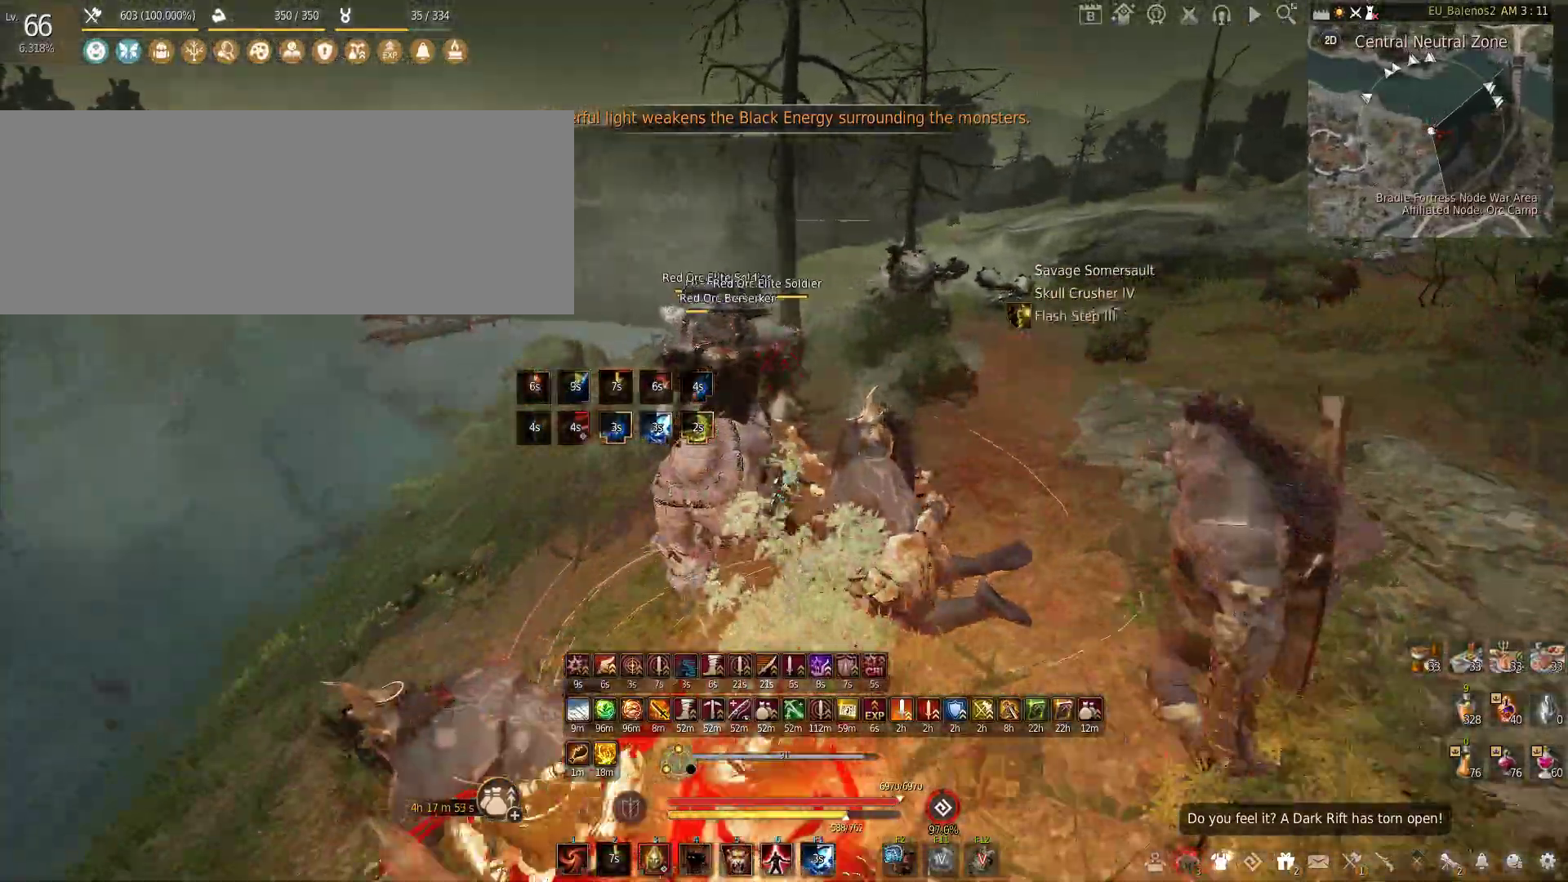
{"keys": ["w"], "mouse": [], "events": [[16, "shift", "up"], [116, "f", "down"], [500, "f", "up"]]}
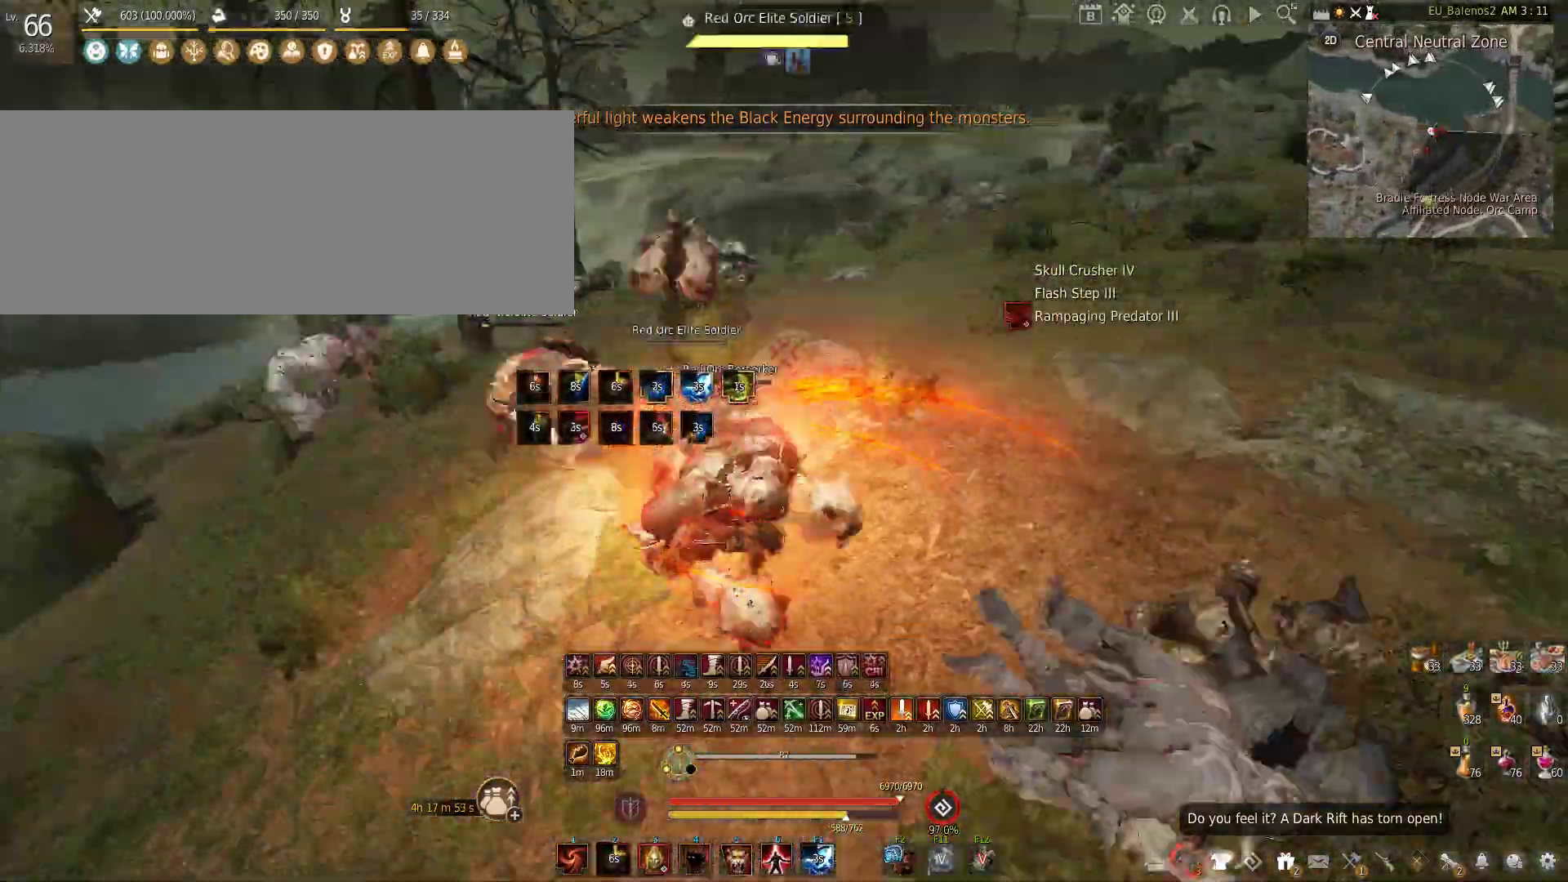
{"keys": ["shift", "w"], "mouse": [], "events": [[16, "w", "up"], [166, "w", "down"], [500, "shift", "down"]]}
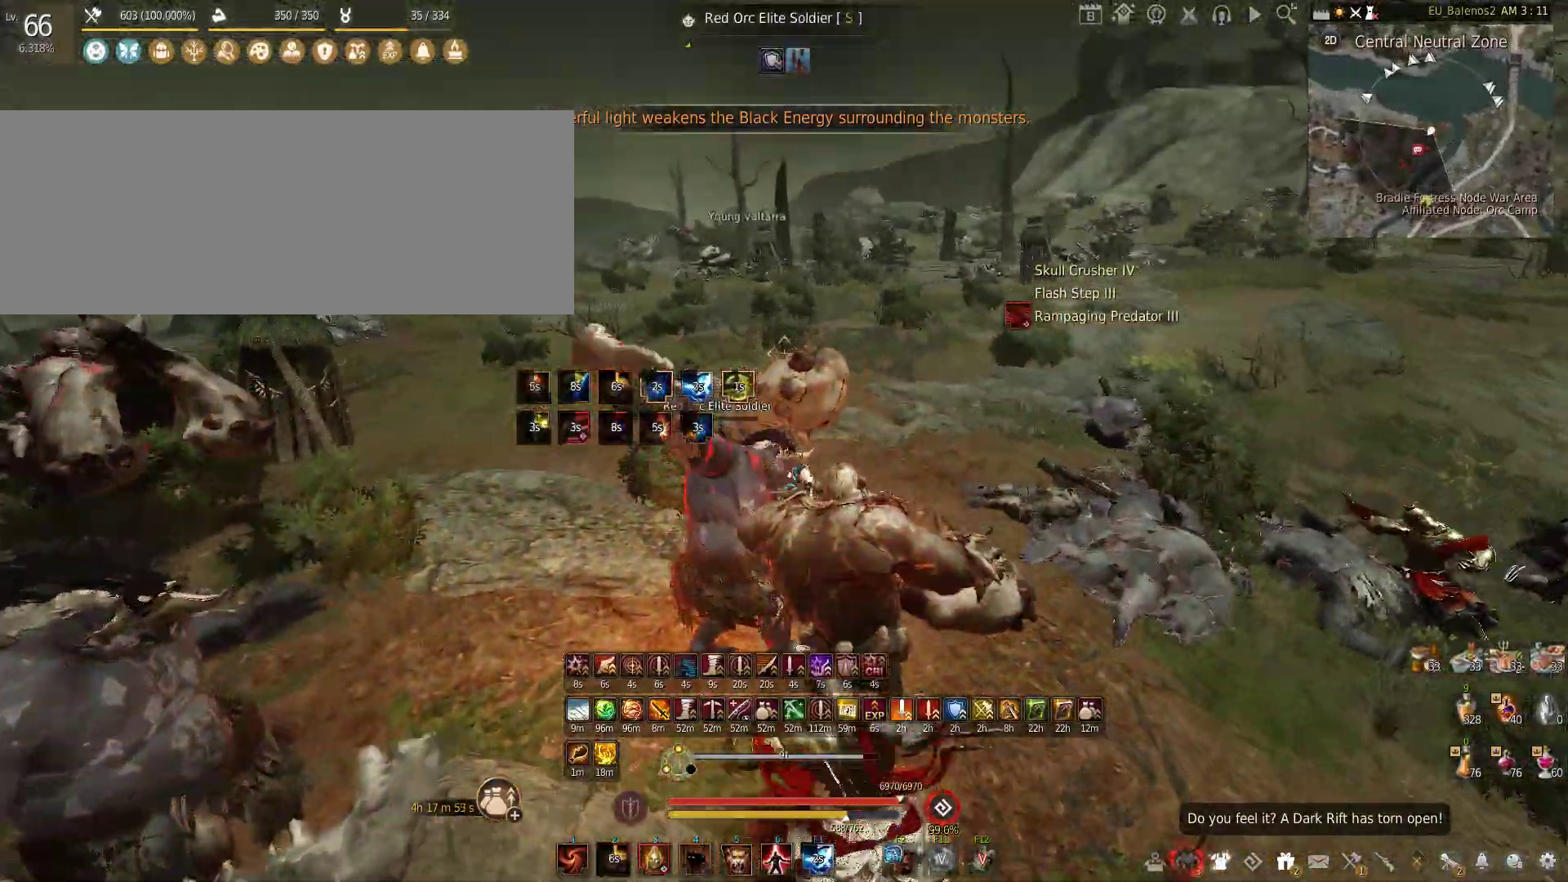
{"keys": ["w"], "mouse": [], "events": [[283, "shift", "up"]]}
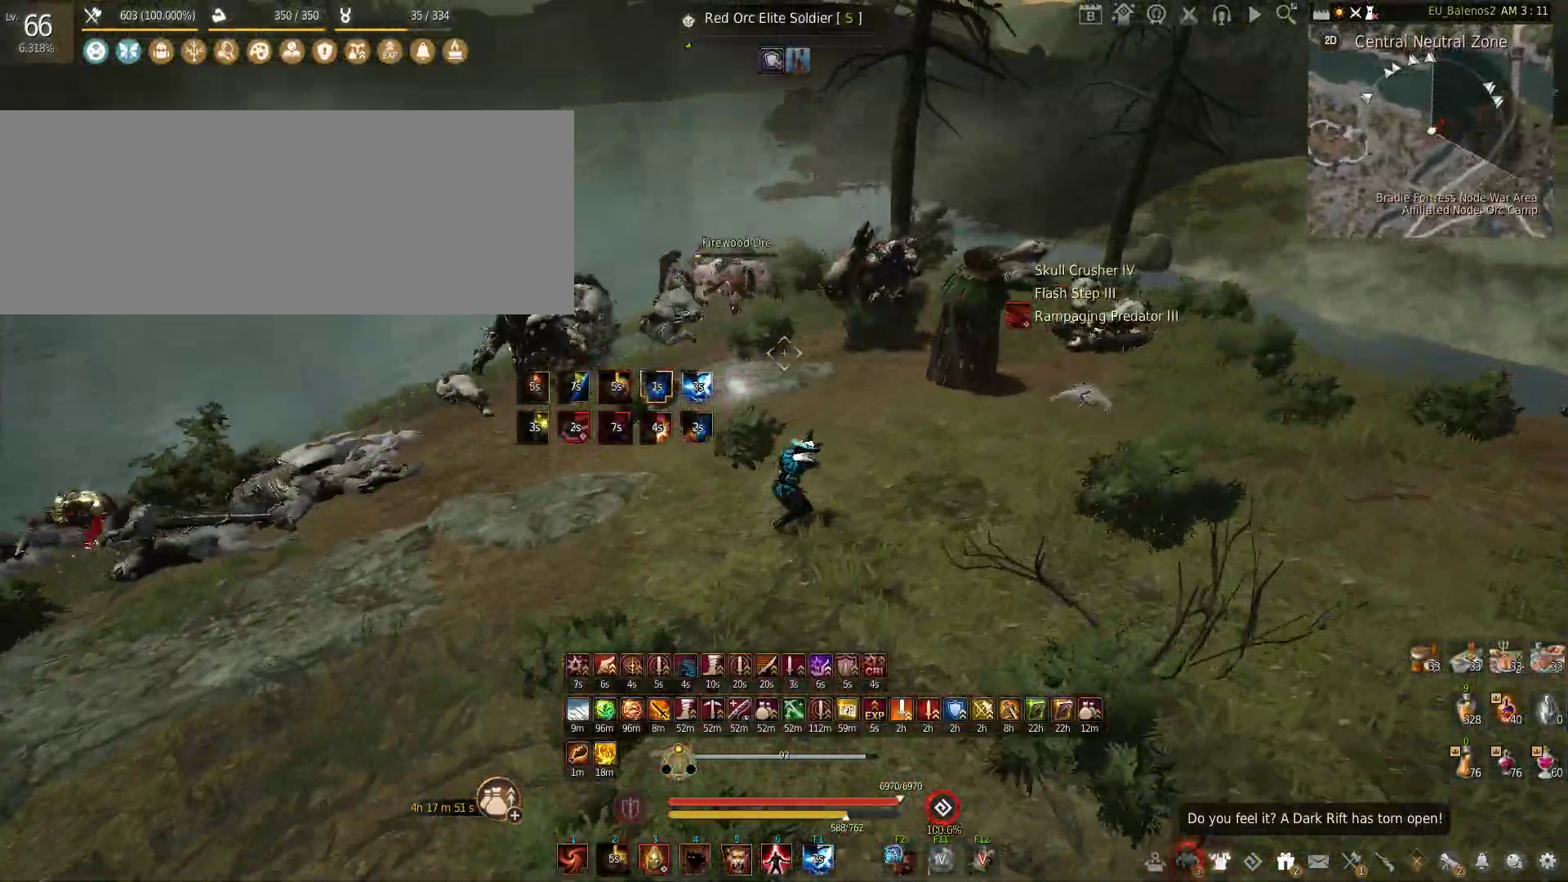
{"keys": ["f", "w"], "mouse": [], "events": [[250, "f", "down"]]}